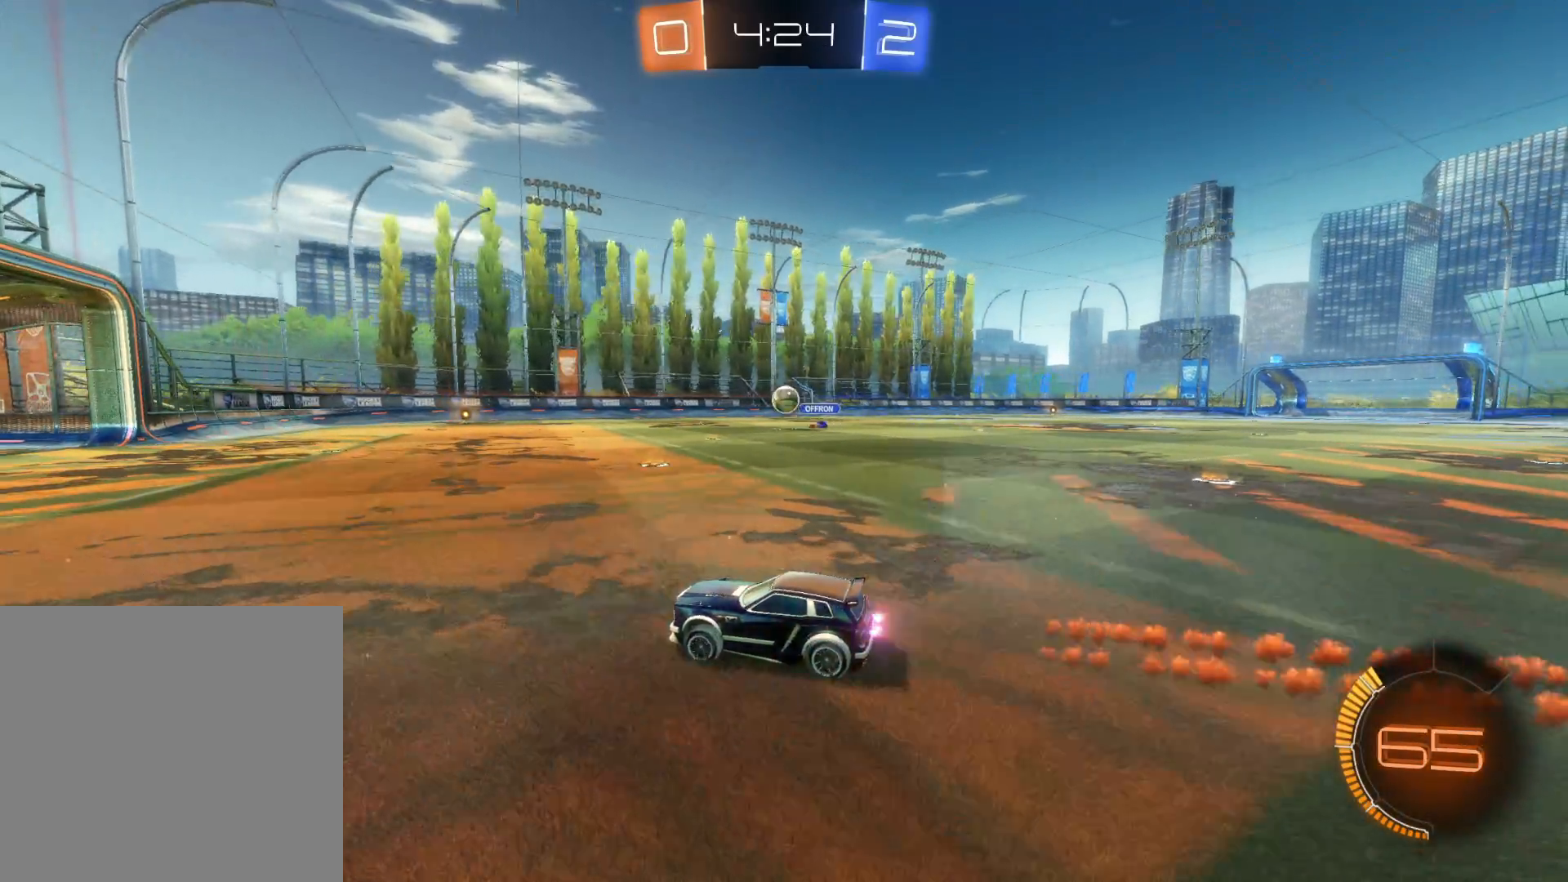
Gameplay with a controller (PlayStation layout); each line is a JSON object with the inputs held at the frame after it. "events" lists button and stick changes between this image and that frame as [ms after this image, input, new state], when the widget could be followed in between.
{"buttons": ["R2"], "left_stick": "down-left", "right_stick": "center", "events": [[383, "TRIANGLE", "down"], [466, "TRIANGLE", "up"], [500, "left_stick", "down-left"]]}
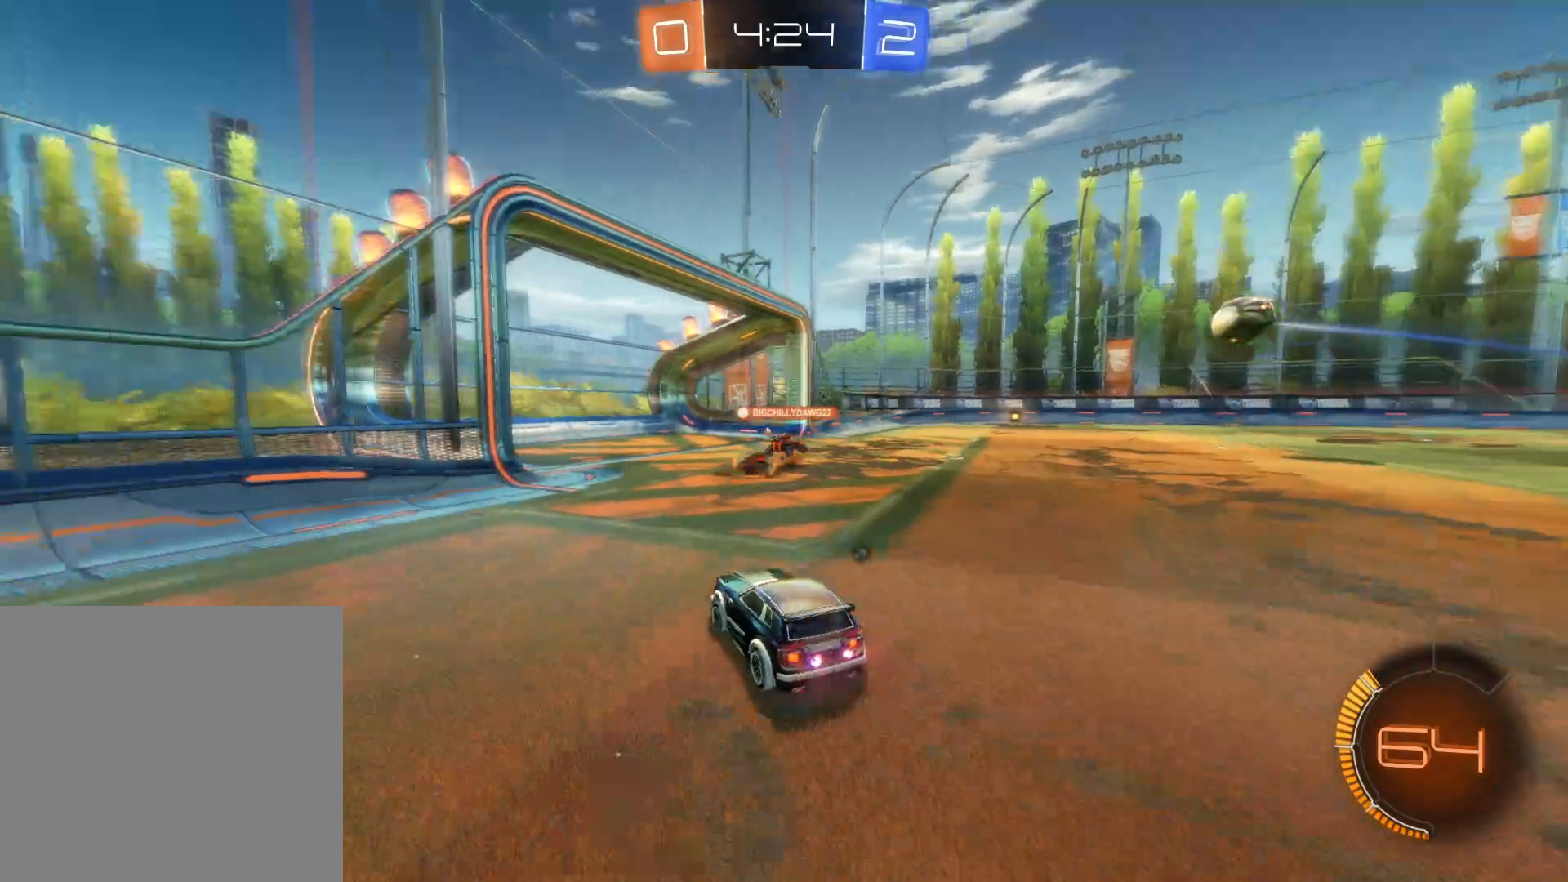
{"buttons": [], "left_stick": "right", "right_stick": "center", "events": [[33, "TRIANGLE", "down"], [116, "left_stick", "center"], [133, "TRIANGLE", "up"], [316, "left_stick", "right"], [366, "R2", "up"], [433, "L2", "down"], [500, "L2", "up"]]}
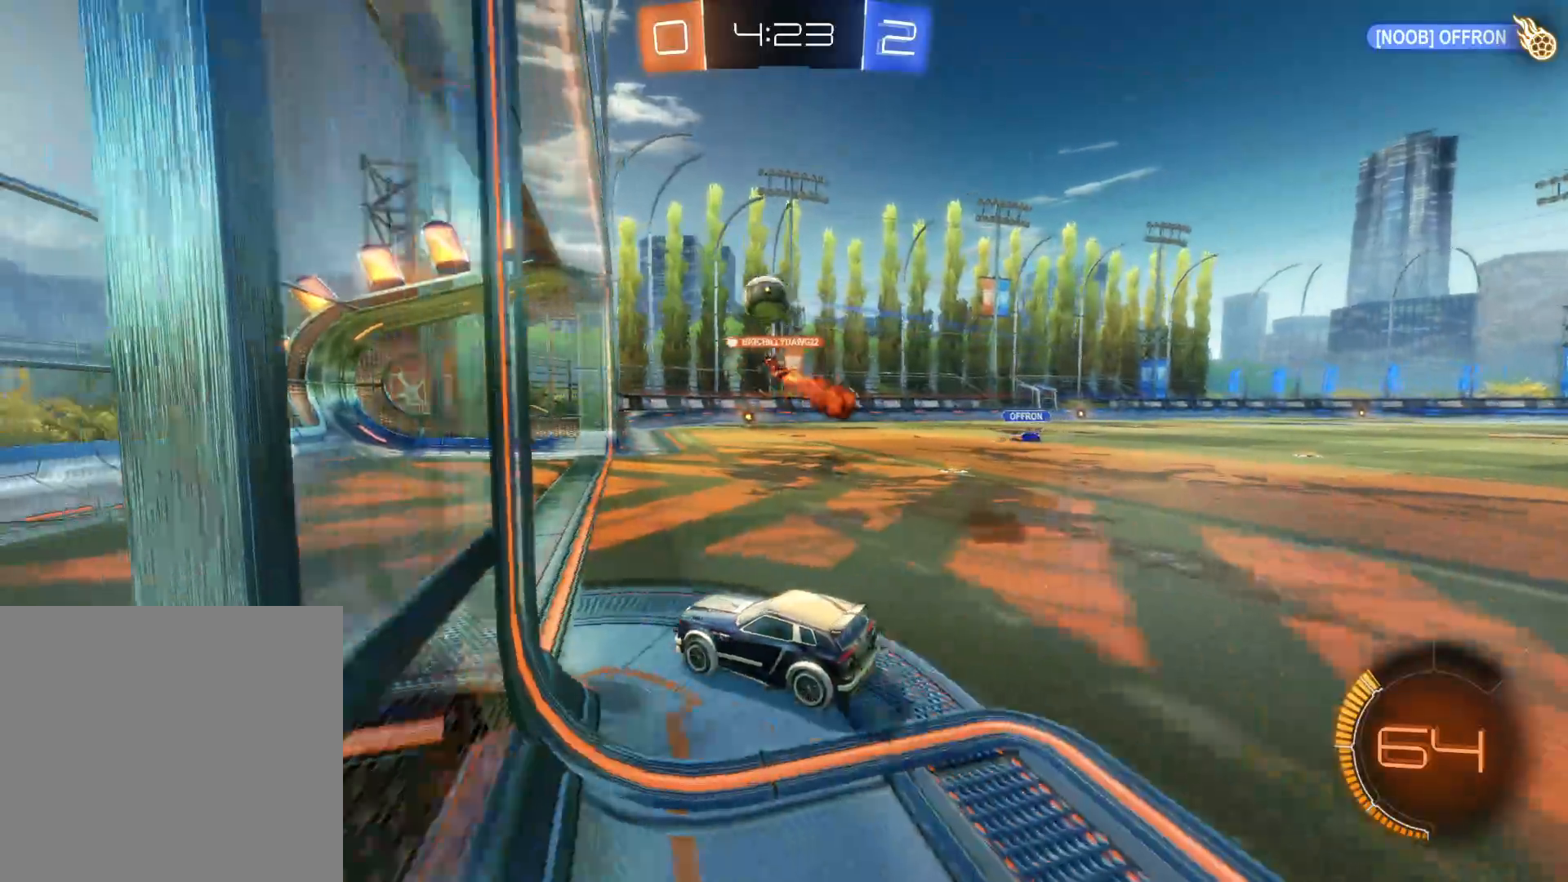
{"buttons": ["R2"], "left_stick": "right", "right_stick": "center", "events": [[116, "L2", "down"], [366, "L2", "up"], [366, "R2", "down"]]}
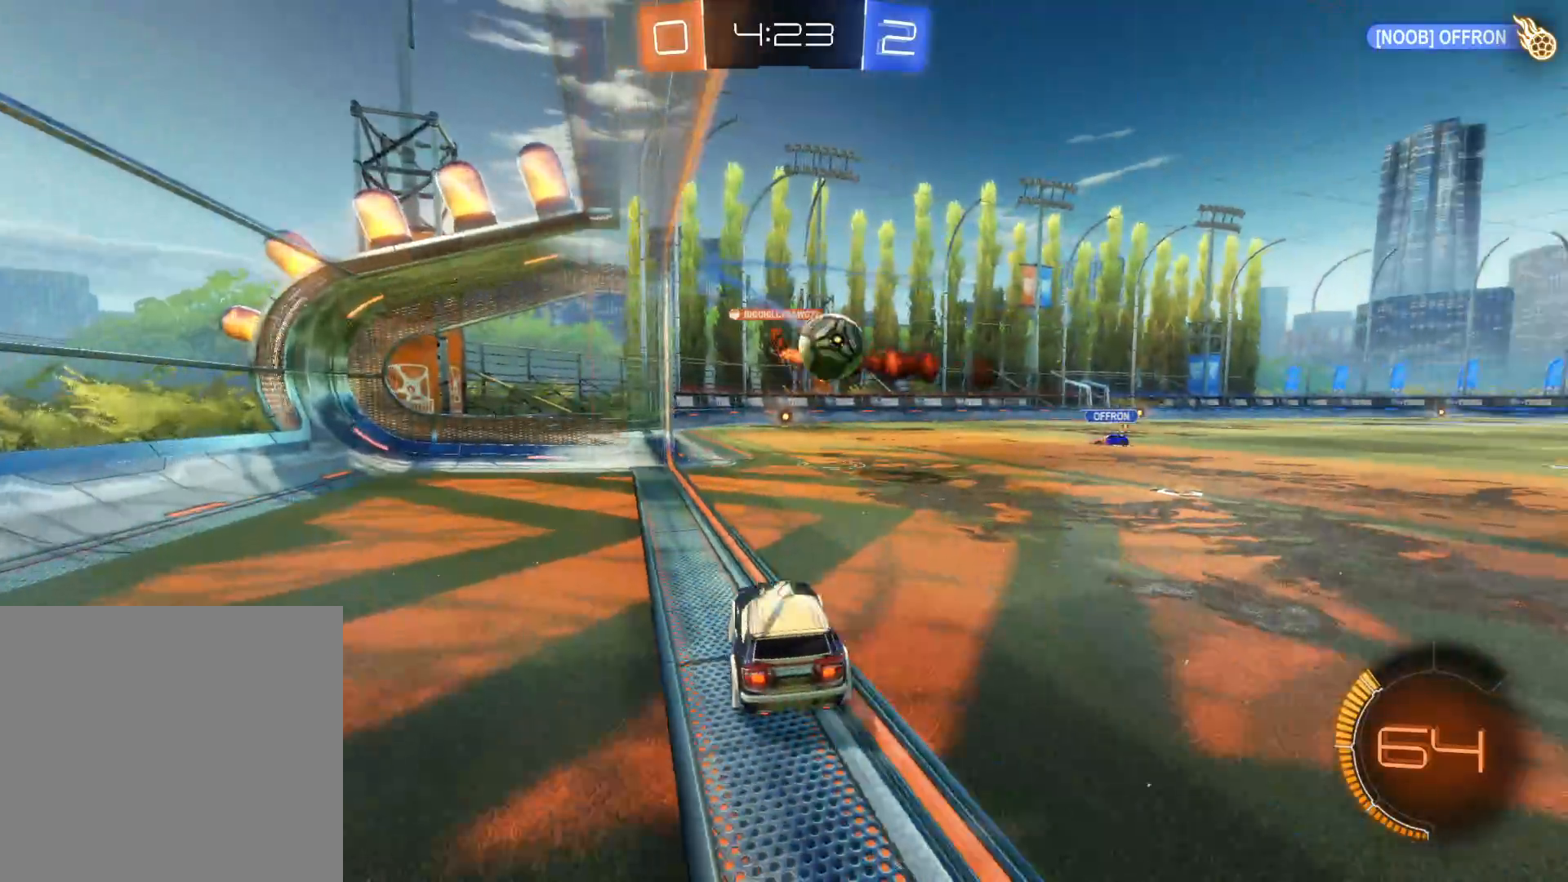
{"buttons": ["R2"], "left_stick": "down-right", "right_stick": "center", "events": [[350, "left_stick", "down"], [500, "left_stick", "down-right"]]}
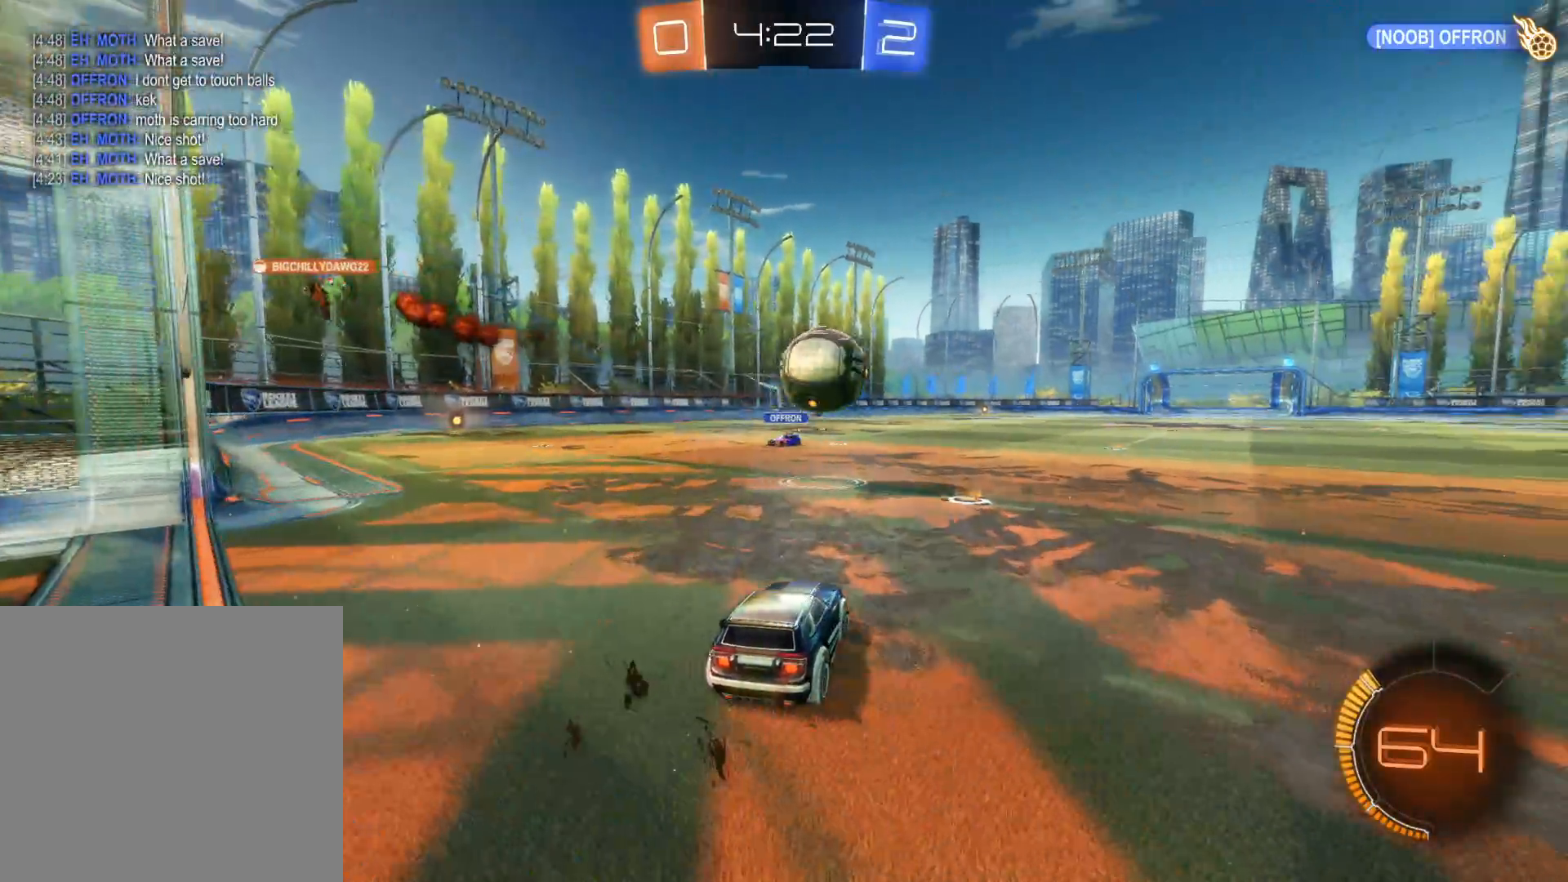
{"buttons": ["CROSS", "CIRCLE", "R2"], "left_stick": "down", "right_stick": "center", "events": [[166, "CIRCLE", "down"], [283, "CIRCLE", "up"], [400, "CROSS", "down"], [416, "left_stick", "down"], [433, "CIRCLE", "down"]]}
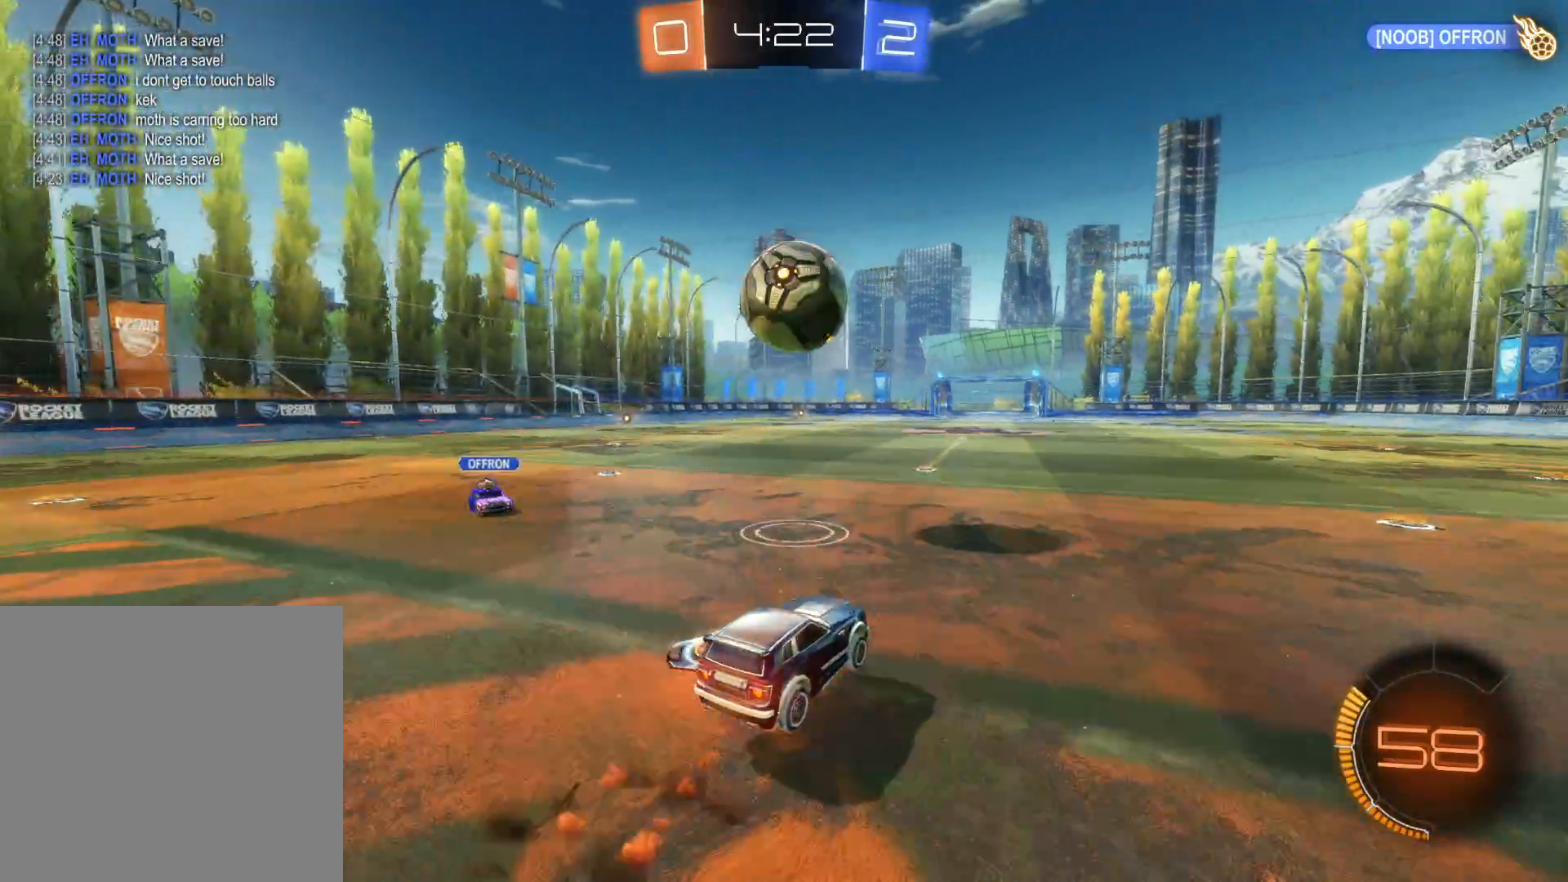
{"buttons": ["R2"], "left_stick": "up", "right_stick": "center", "events": [[16, "left_stick", "down-left"], [216, "left_stick", "up-left"], [400, "left_stick", "up"], [433, "CIRCLE", "up"], [433, "CROSS", "up"]]}
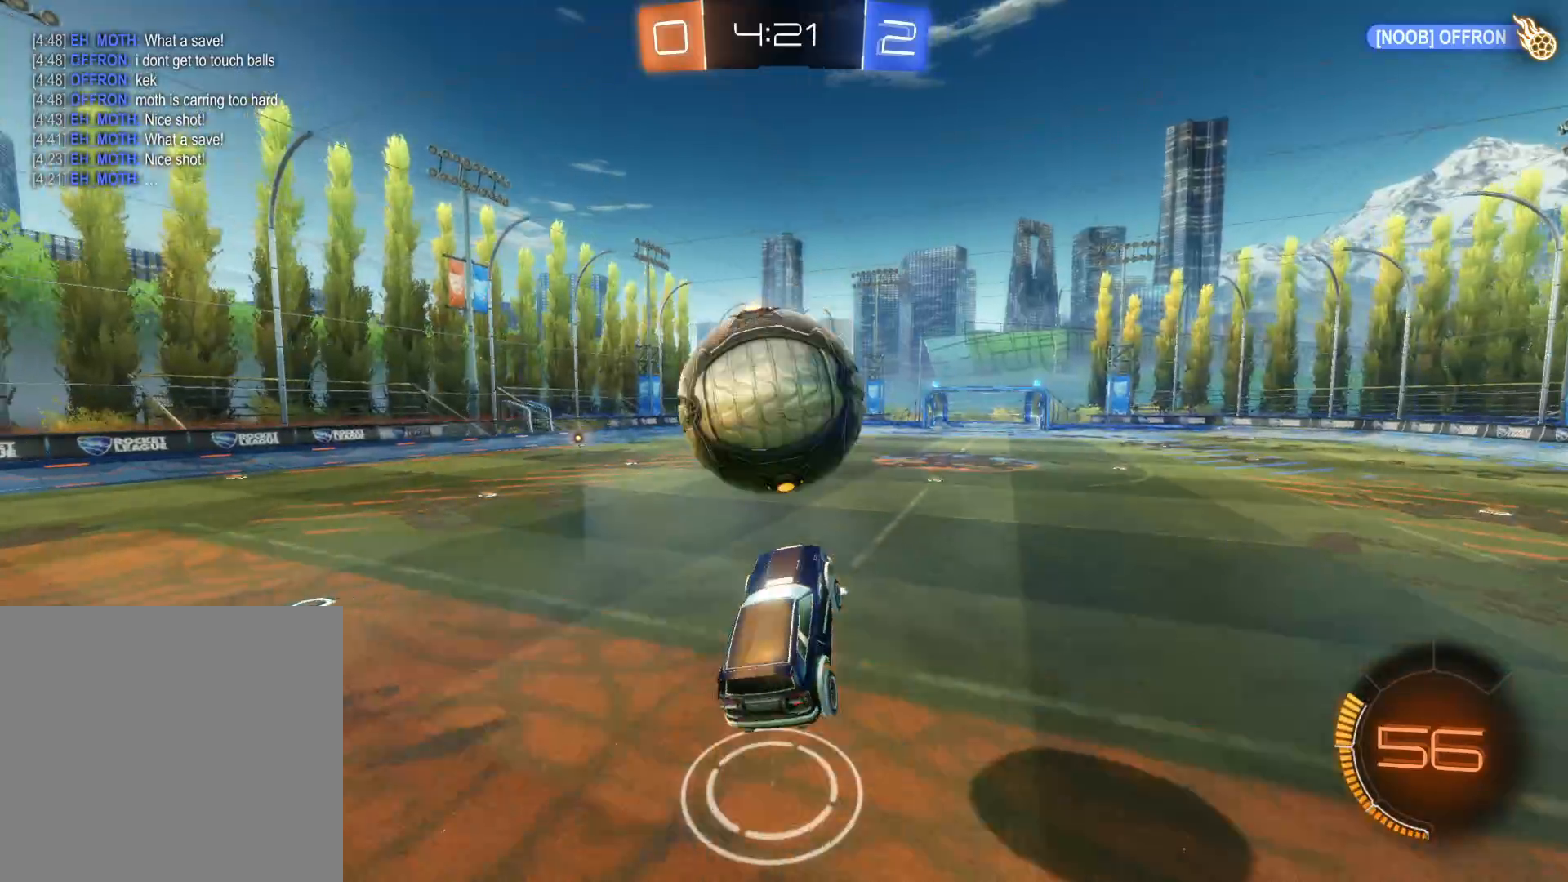
{"buttons": ["R2"], "left_stick": "up", "right_stick": "center", "events": [[16, "CIRCLE", "down"], [16, "CROSS", "down"], [116, "CIRCLE", "up"], [116, "CROSS", "up"], [366, "TRIANGLE", "down"], [500, "TRIANGLE", "up"]]}
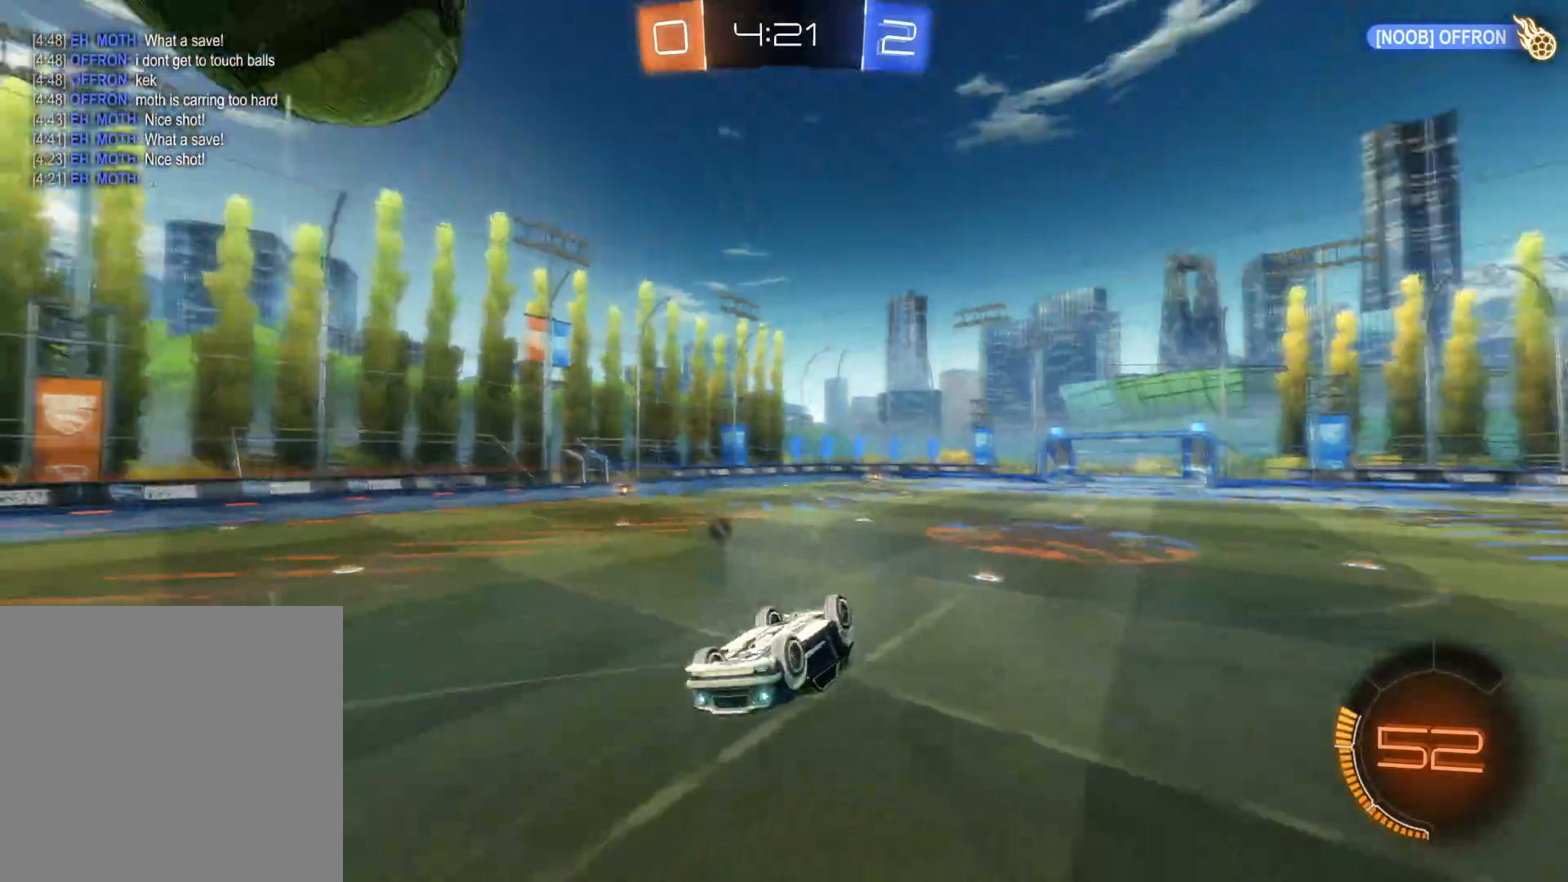
{"buttons": ["R2"], "left_stick": "center", "right_stick": "center", "events": [[466, "left_stick", "center"]]}
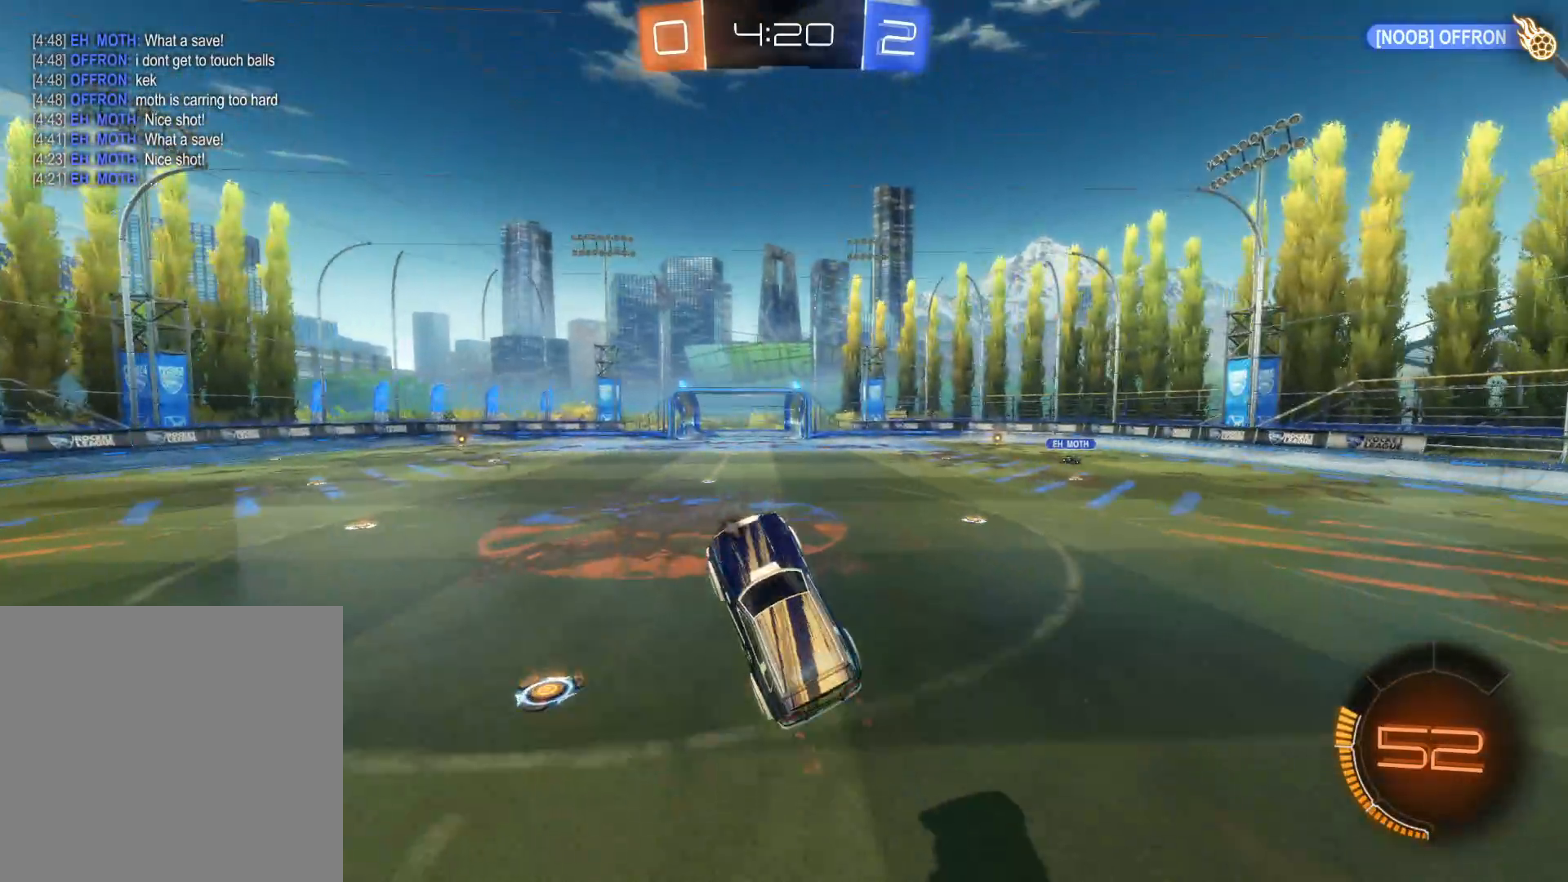
{"buttons": ["R2"], "left_stick": "center", "right_stick": "center", "events": [[216, "left_stick", "right"], [316, "left_stick", "center"]]}
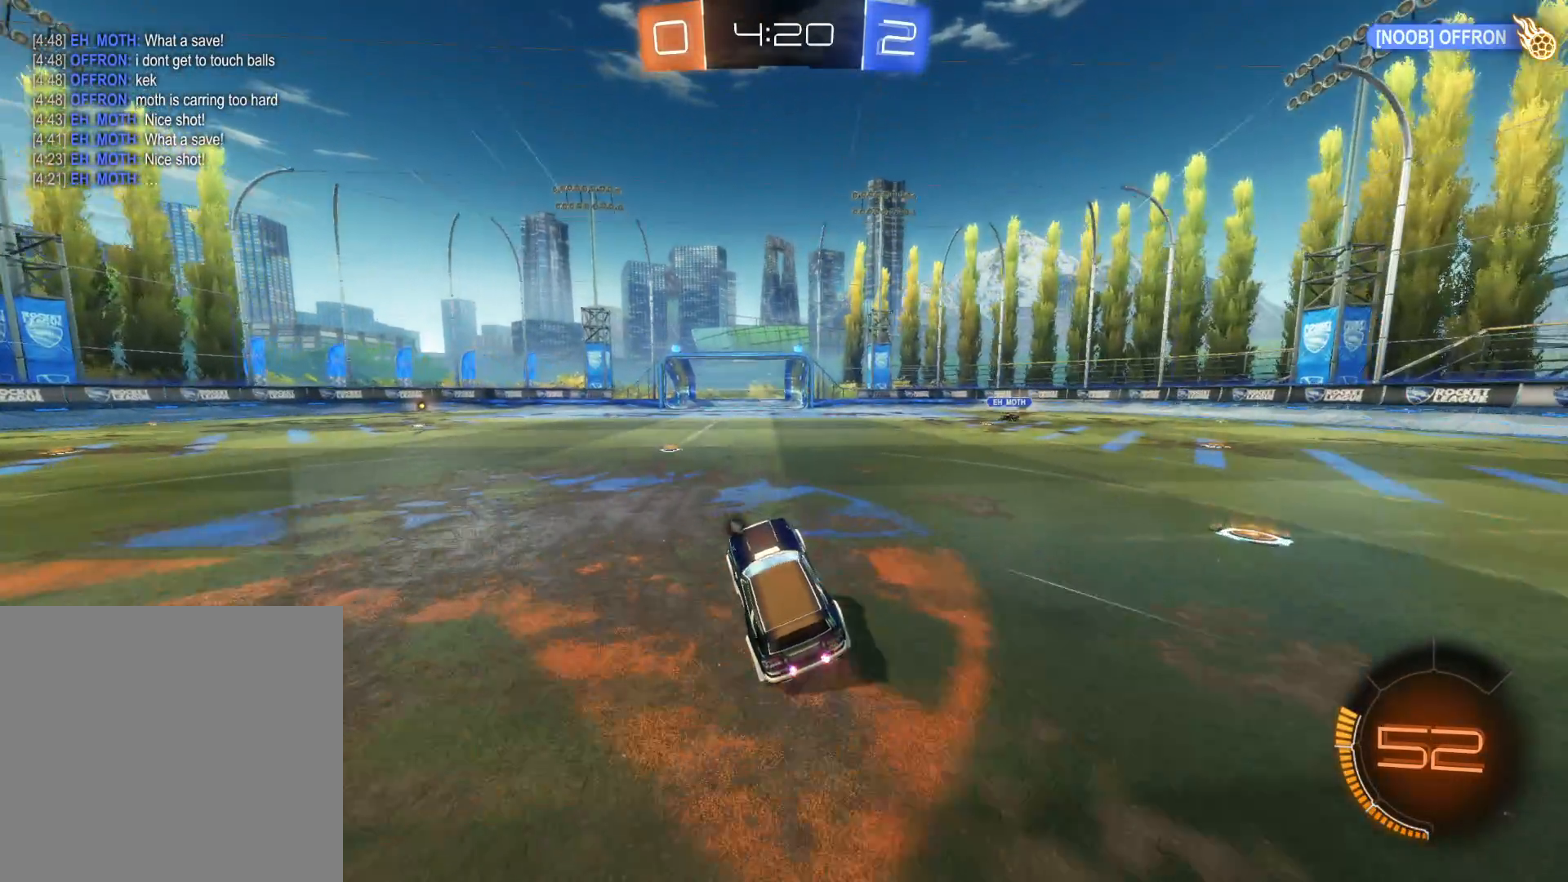
{"buttons": ["R2"], "left_stick": "right", "right_stick": "center", "events": [[50, "left_stick", "left"], [250, "left_stick", "center"], [350, "TRIANGLE", "down"], [433, "left_stick", "right"], [466, "TRIANGLE", "up"]]}
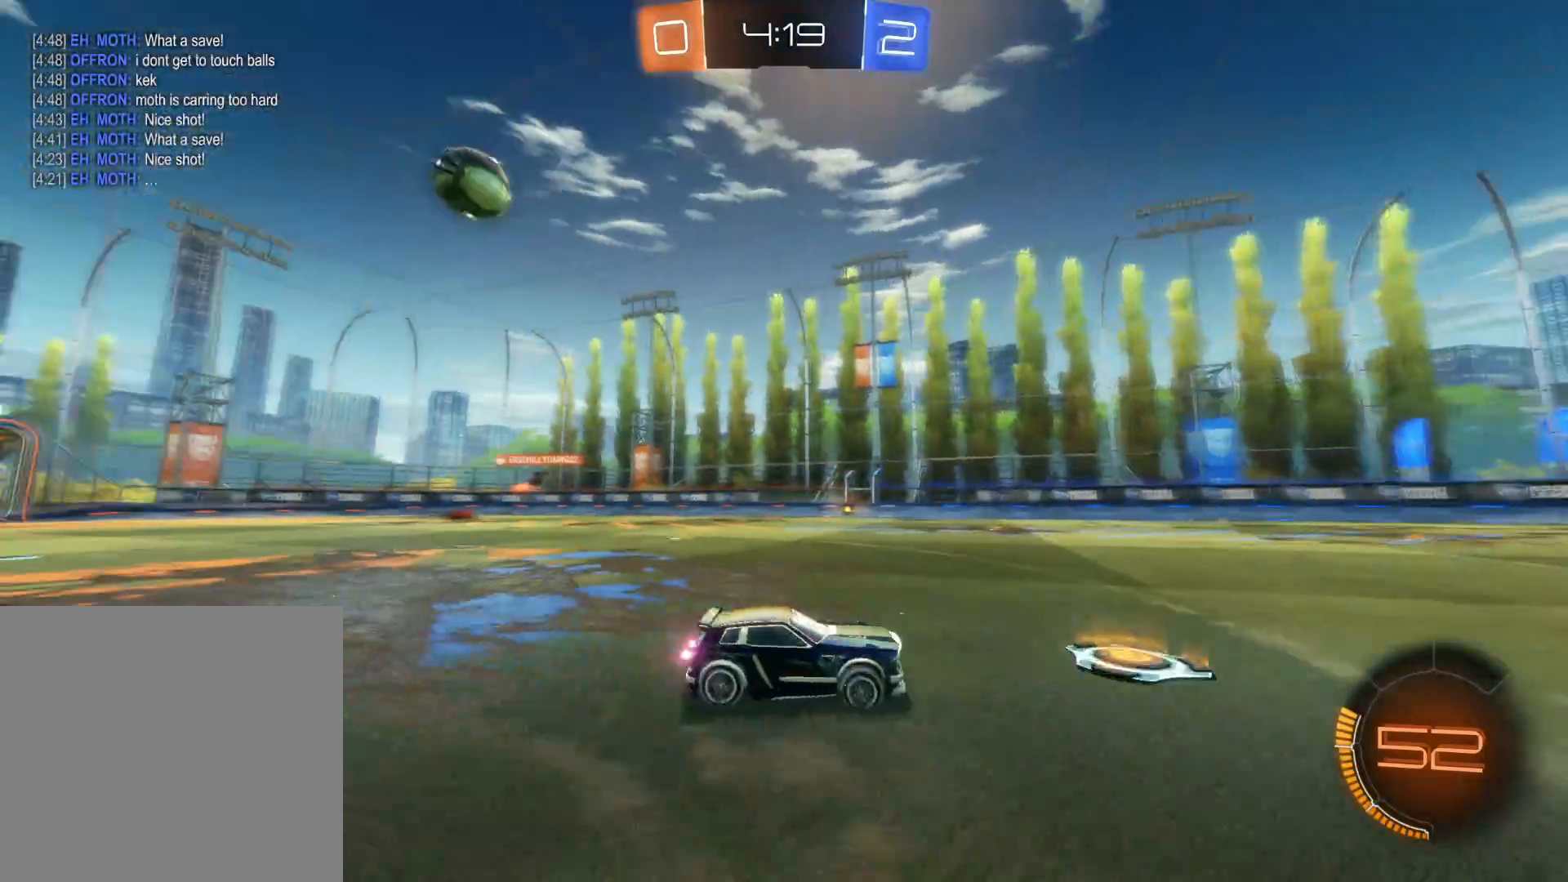
{"buttons": ["CIRCLE", "R2"], "left_stick": "center", "right_stick": "center", "events": [[216, "TRIANGLE", "down"], [216, "left_stick", "center"], [300, "TRIANGLE", "up"], [416, "CIRCLE", "down"]]}
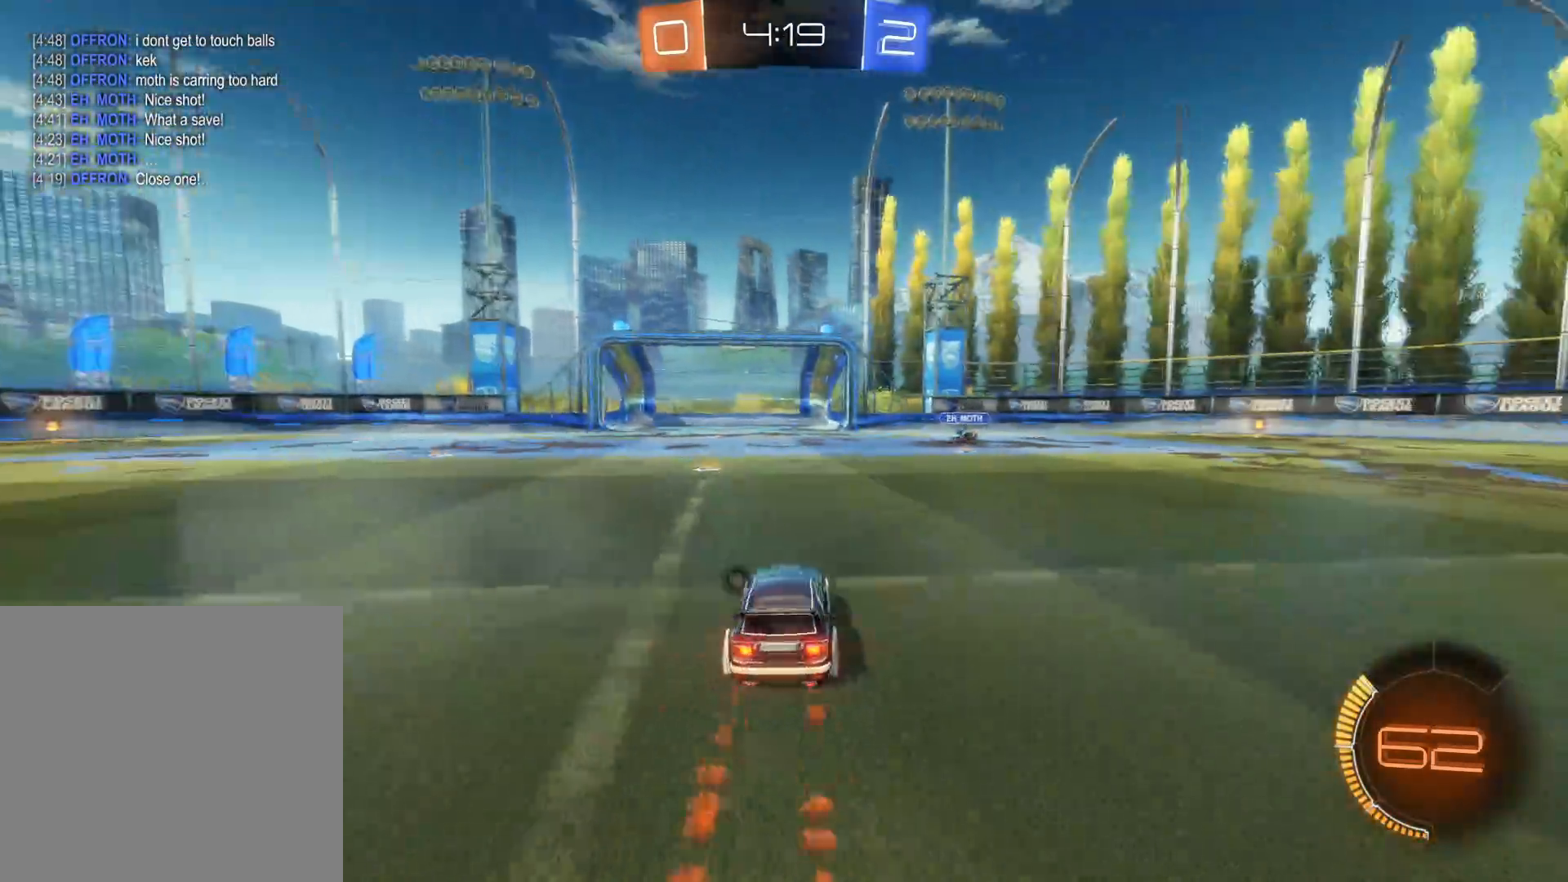
{"buttons": ["CIRCLE", "R2"], "left_stick": "center", "right_stick": "center", "events": [[350, "left_stick", "down-right"], [433, "left_stick", "center"]]}
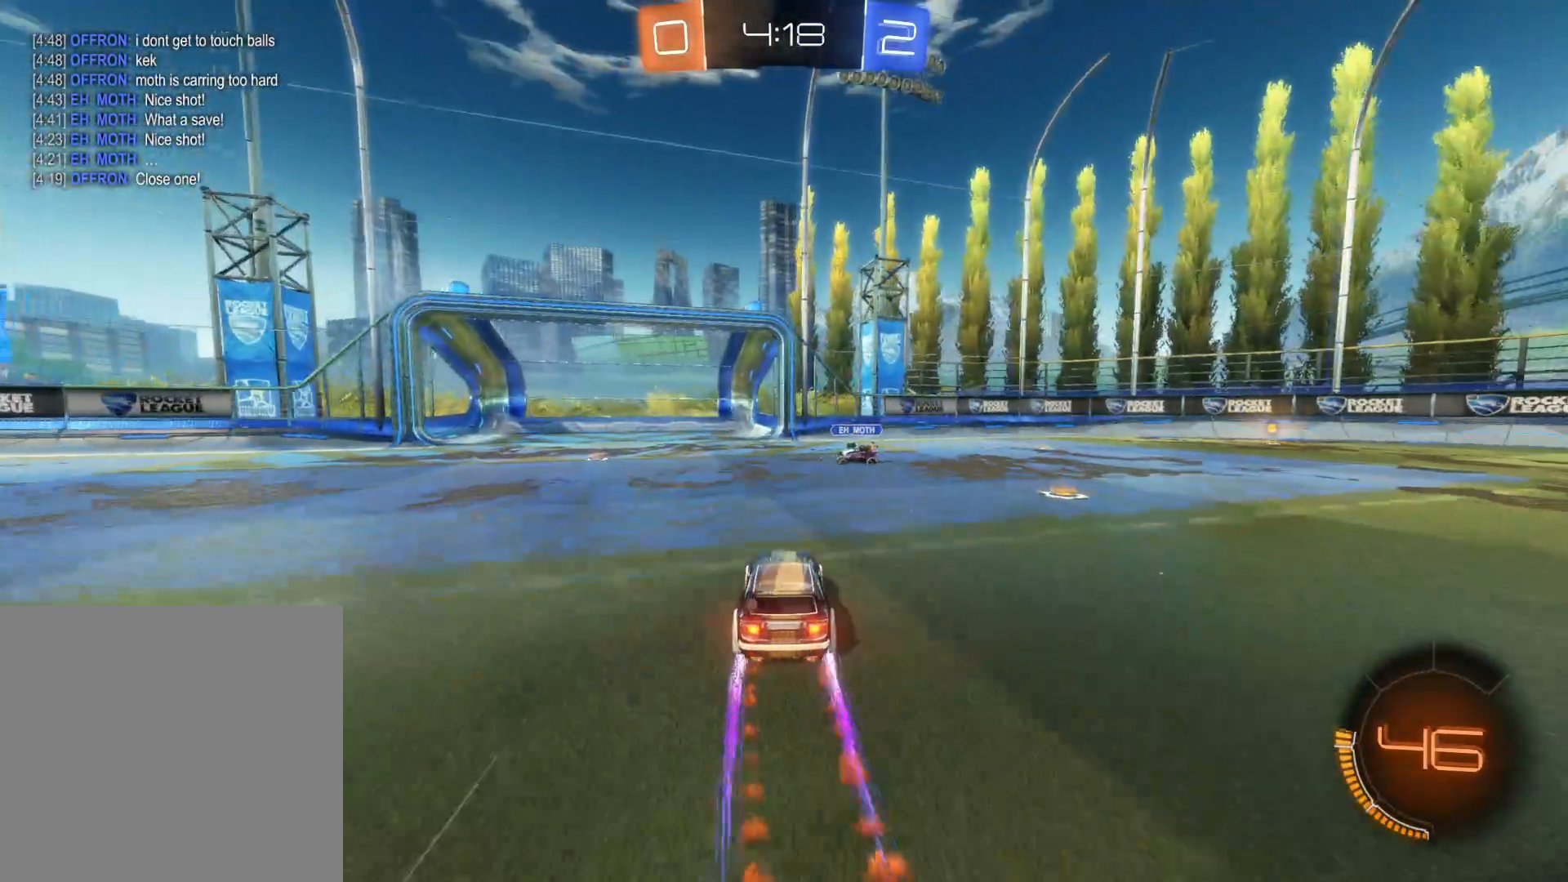
{"buttons": ["CIRCLE", "R2"], "left_stick": "left", "right_stick": "center", "events": [[116, "left_stick", "down-left"], [233, "left_stick", "left"]]}
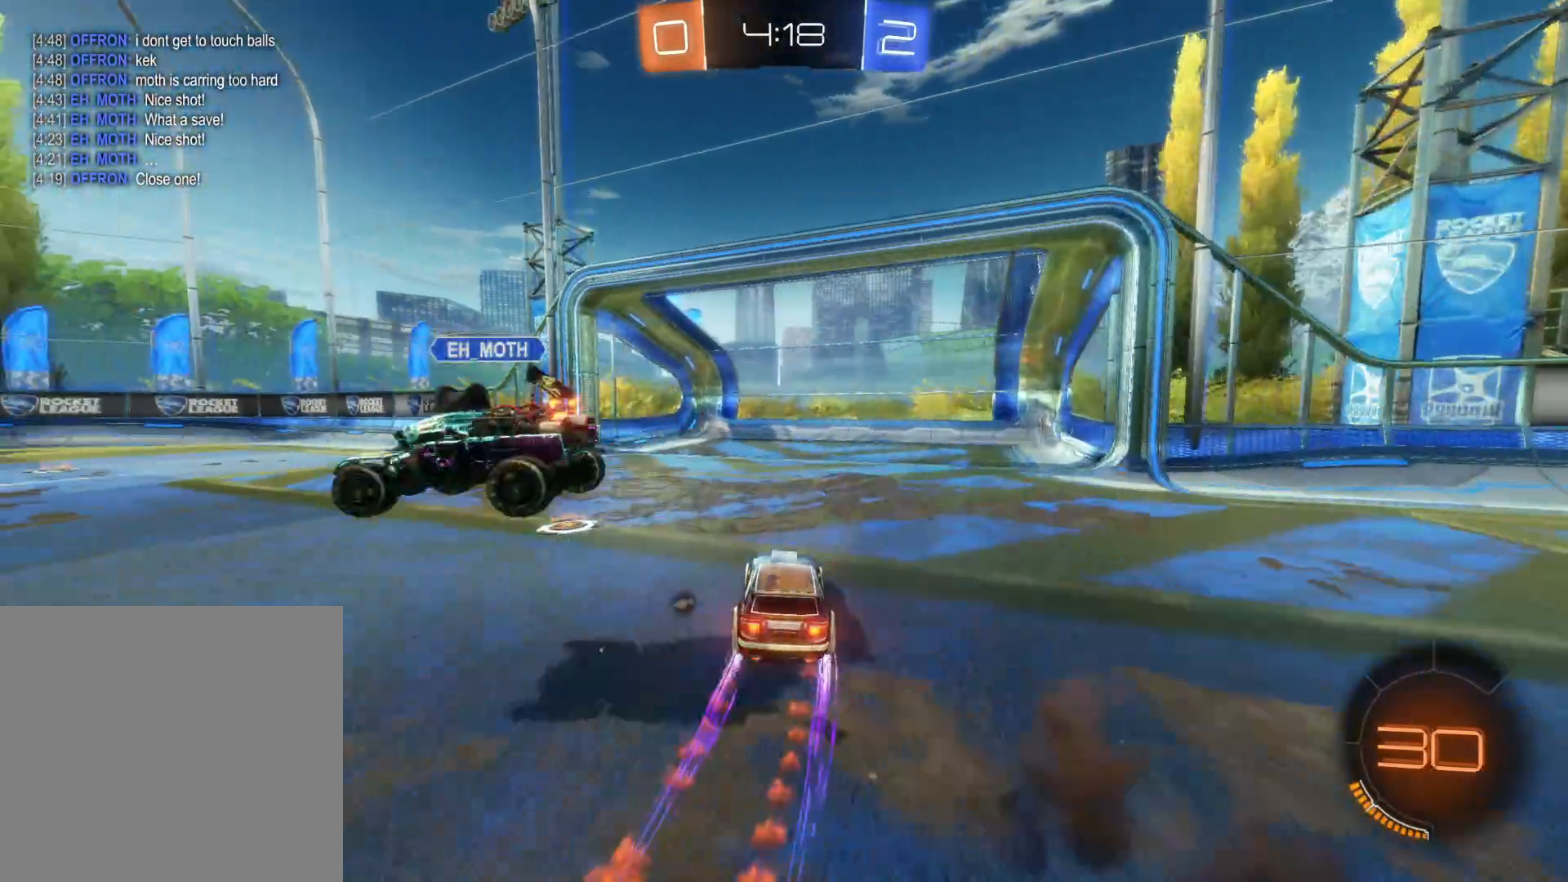
{"buttons": ["R2"], "left_stick": "left", "right_stick": "center", "events": [[66, "CIRCLE", "up"], [66, "L1", "down"], [150, "TRIANGLE", "down"], [200, "L1", "up"], [250, "TRIANGLE", "up"]]}
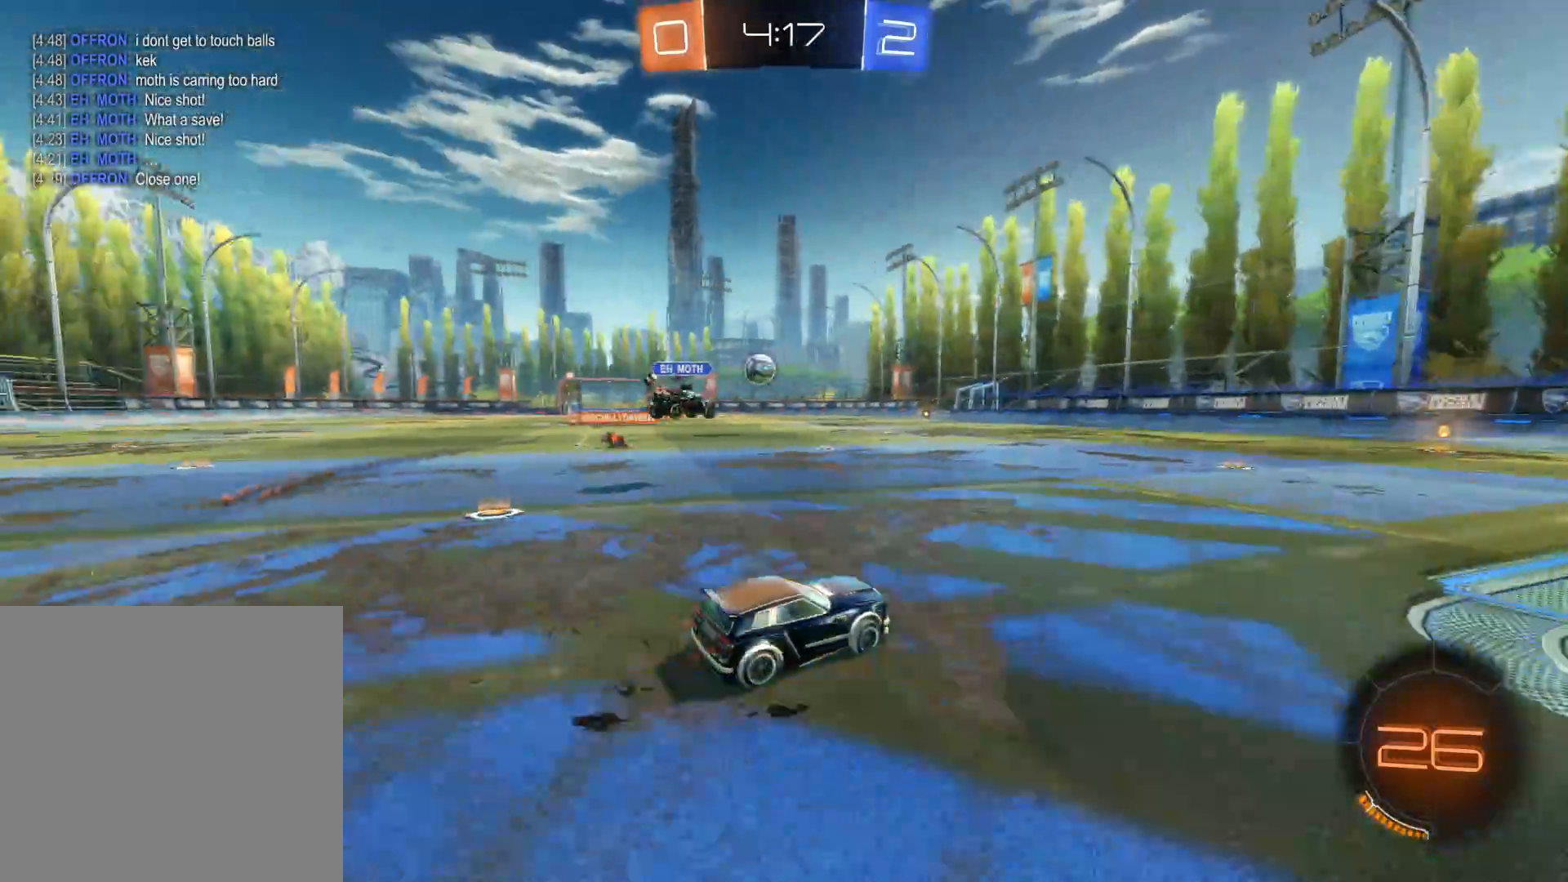
{"buttons": ["R2"], "left_stick": "up-right", "right_stick": "center", "events": [[50, "CIRCLE", "down"], [300, "CIRCLE", "up"], [300, "left_stick", "up-right"], [383, "CROSS", "down"], [466, "CROSS", "up"]]}
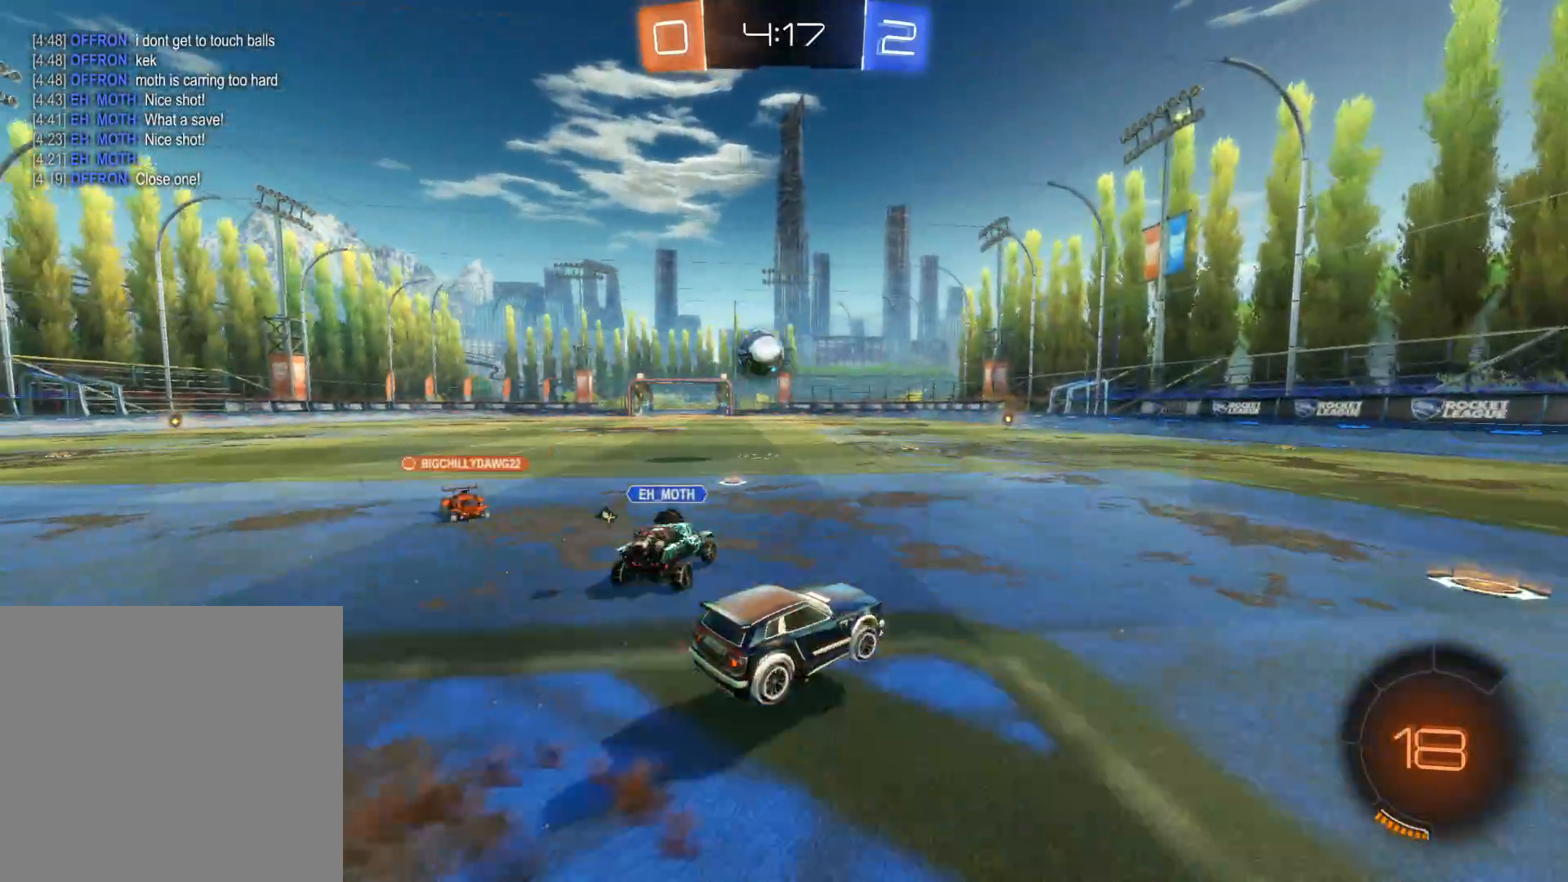
{"buttons": ["R2"], "left_stick": "center", "right_stick": "center", "events": [[33, "CROSS", "down"], [116, "CROSS", "up"], [166, "TRIANGLE", "down"], [200, "left_stick", "center"], [316, "TRIANGLE", "up"]]}
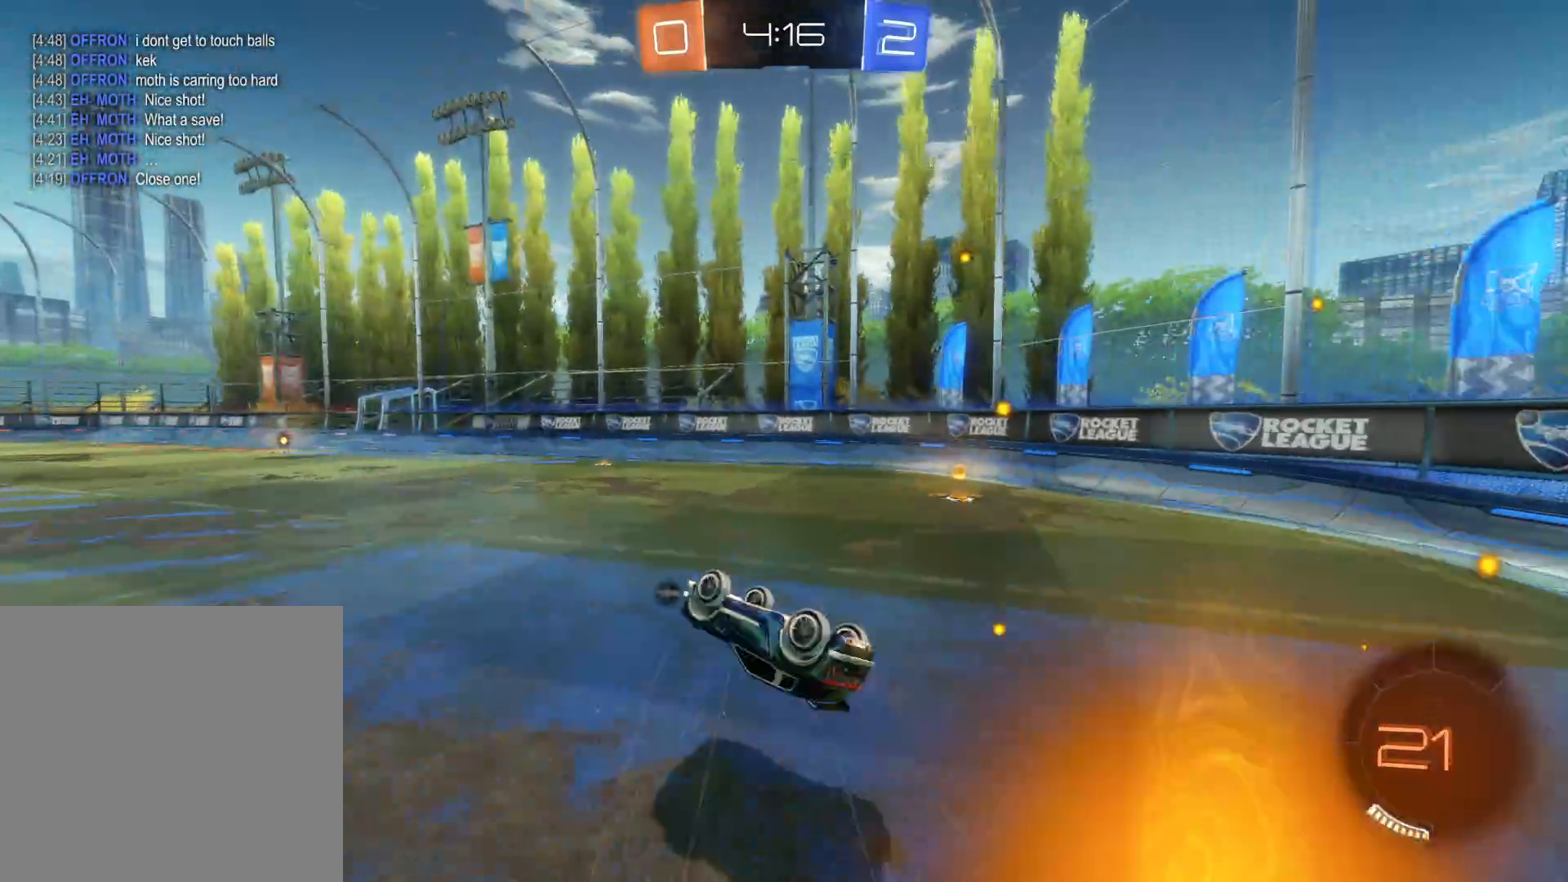
{"buttons": ["R2"], "left_stick": "left", "right_stick": "center", "events": [[216, "TRIANGLE", "down"], [366, "TRIANGLE", "up"], [500, "left_stick", "left"]]}
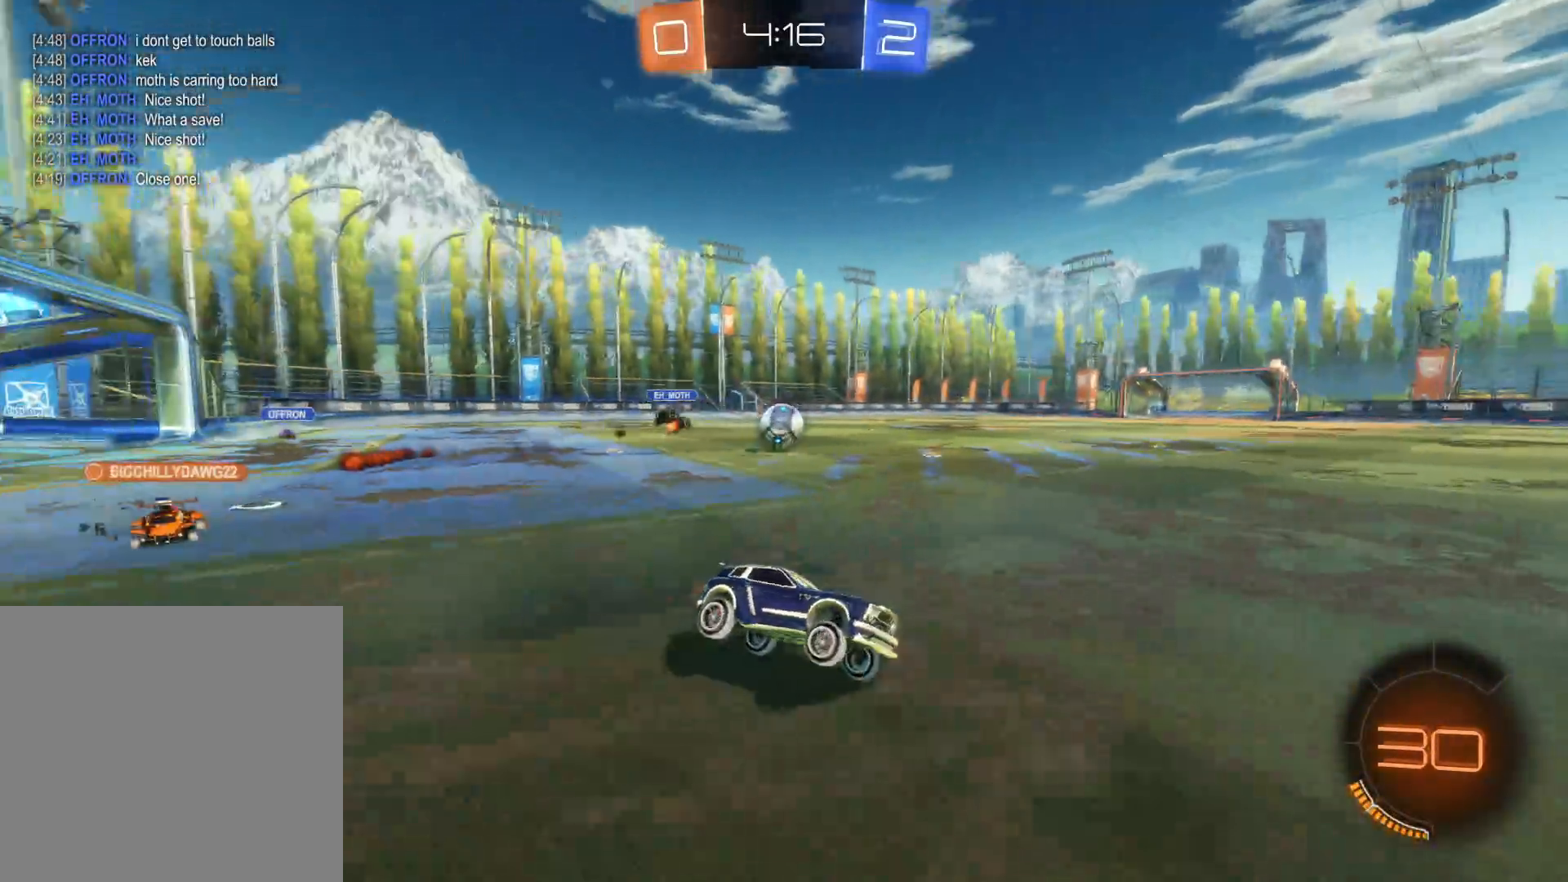
{"buttons": ["CIRCLE", "R2"], "left_stick": "left", "right_stick": "center", "events": [[250, "CIRCLE", "down"], [383, "left_stick", "center"], [500, "left_stick", "left"]]}
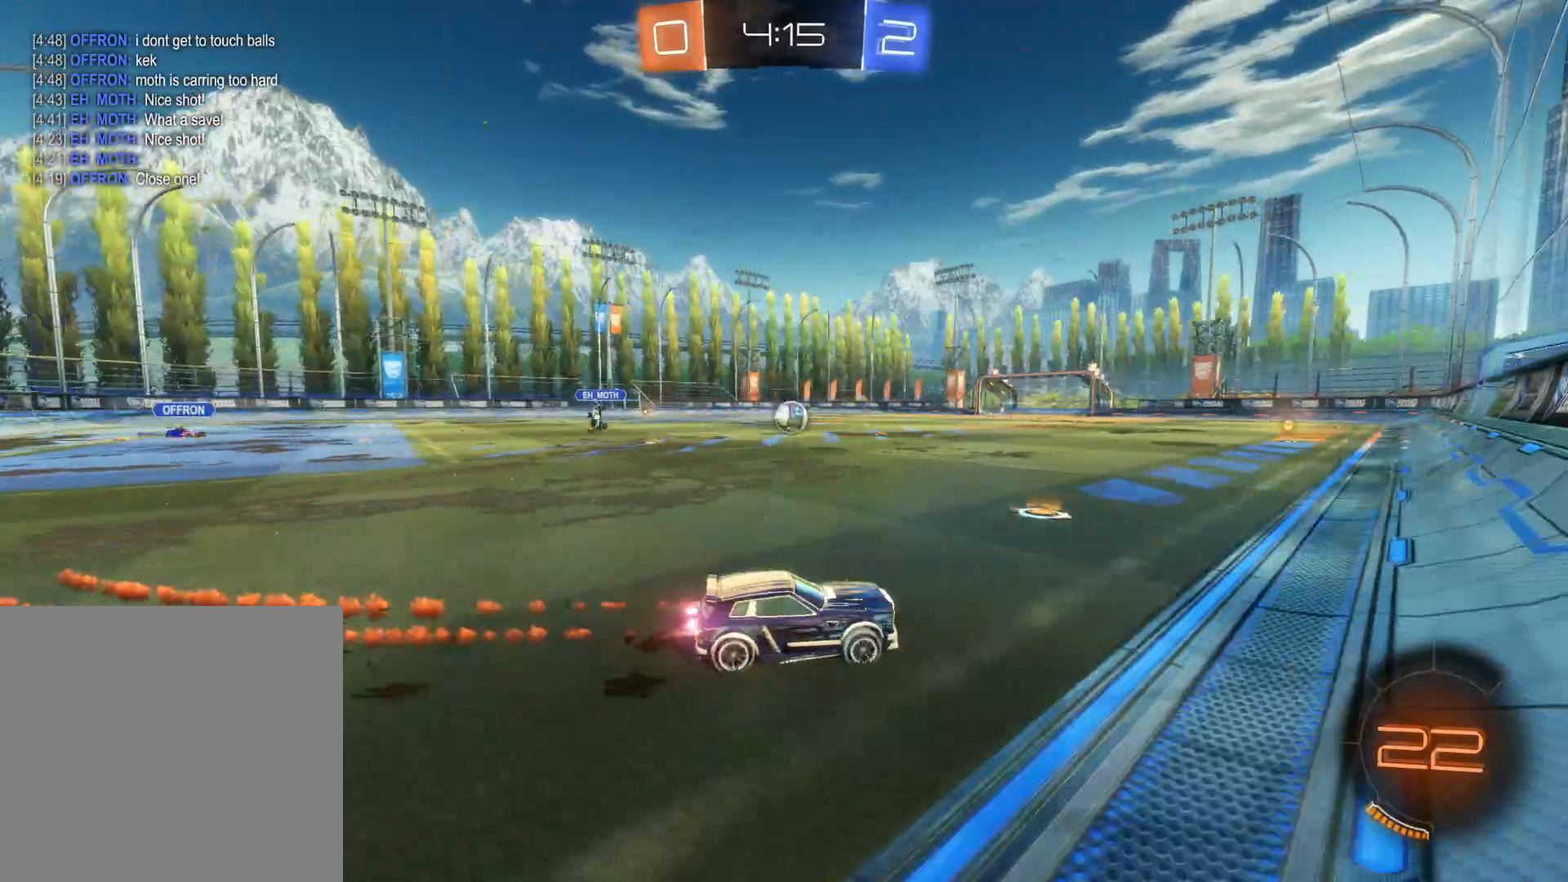
{"buttons": ["R2"], "left_stick": "center", "right_stick": "center", "events": [[333, "CIRCLE", "up"], [350, "left_stick", "center"]]}
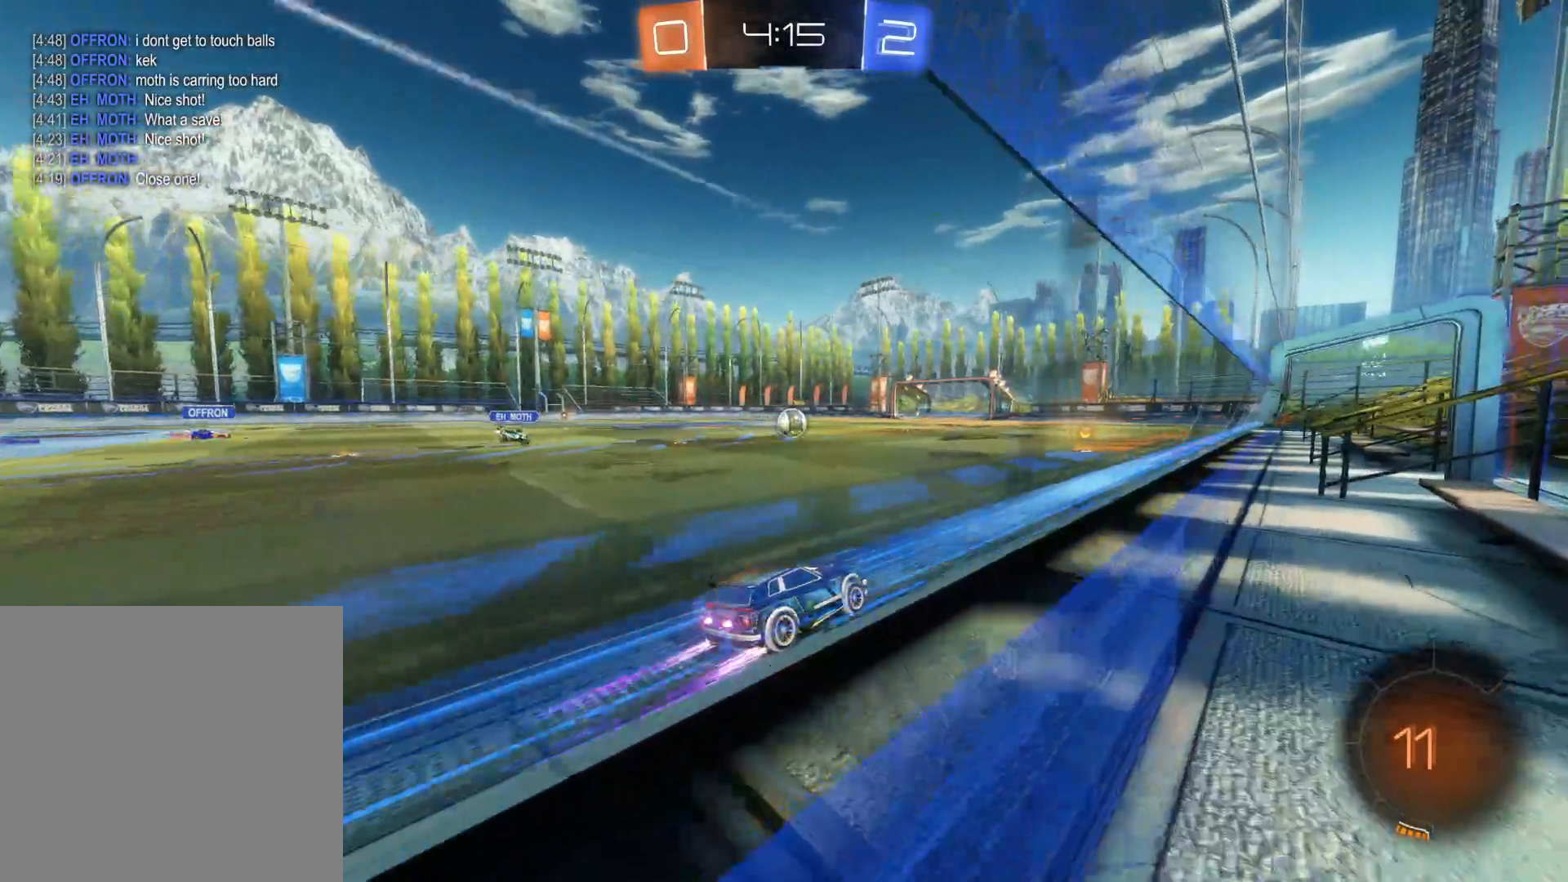
{"buttons": ["R2"], "left_stick": "right", "right_stick": "center", "events": [[50, "TRIANGLE", "down"], [83, "left_stick", "left"], [166, "TRIANGLE", "up"], [200, "left_stick", "center"], [450, "left_stick", "right"]]}
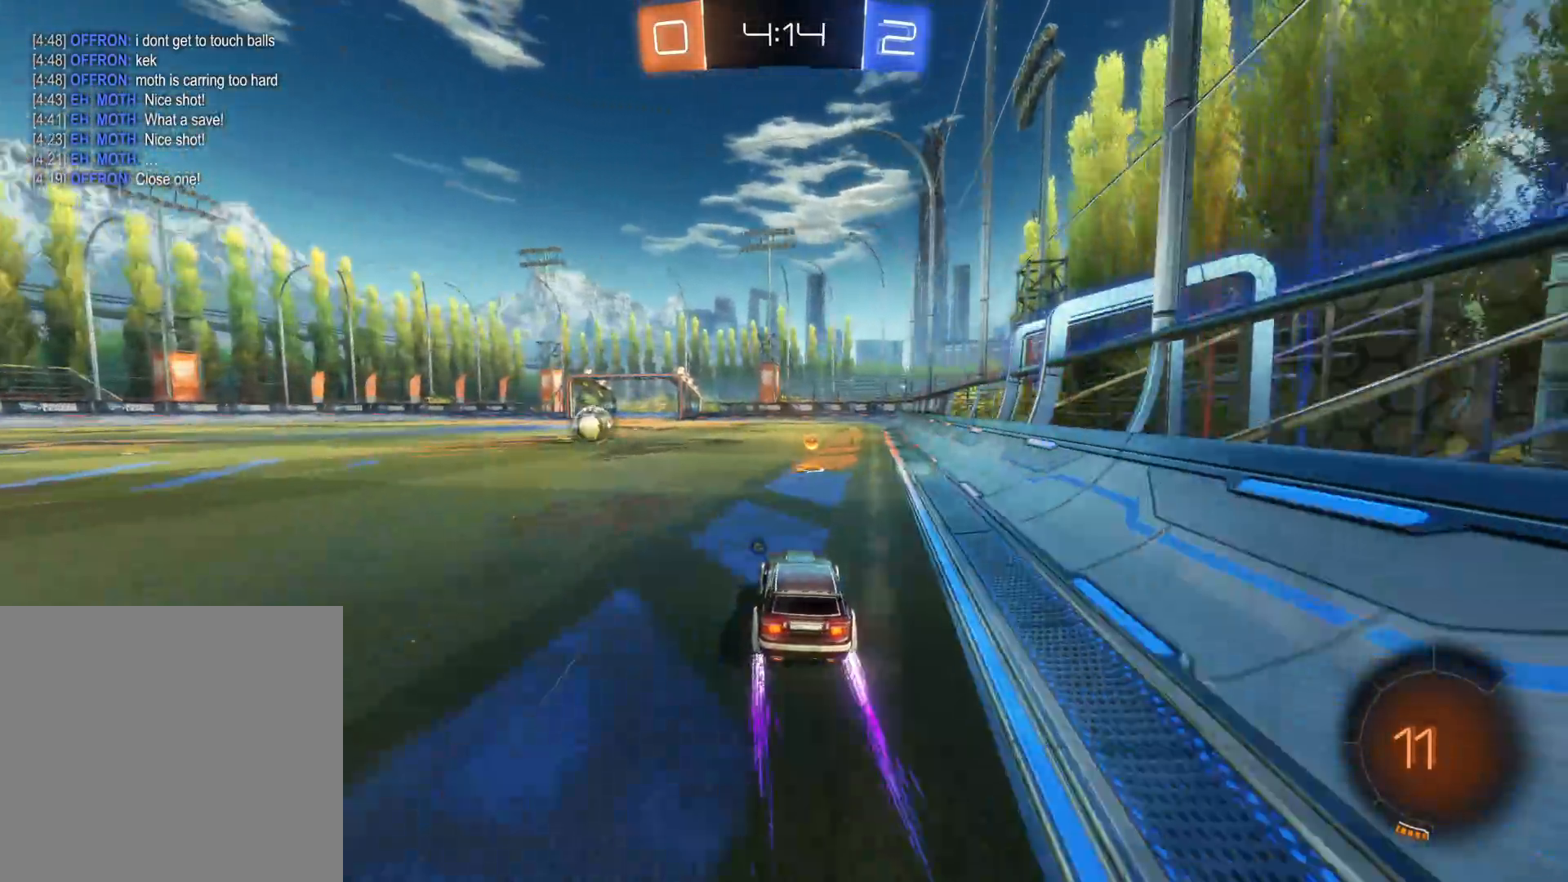
{"buttons": ["CROSS", "R2"], "left_stick": "up", "right_stick": "center", "events": [[33, "left_stick", "center"], [150, "left_stick", "left"], [266, "CIRCLE", "down"], [366, "CIRCLE", "up"], [366, "left_stick", "up"], [450, "CROSS", "down"]]}
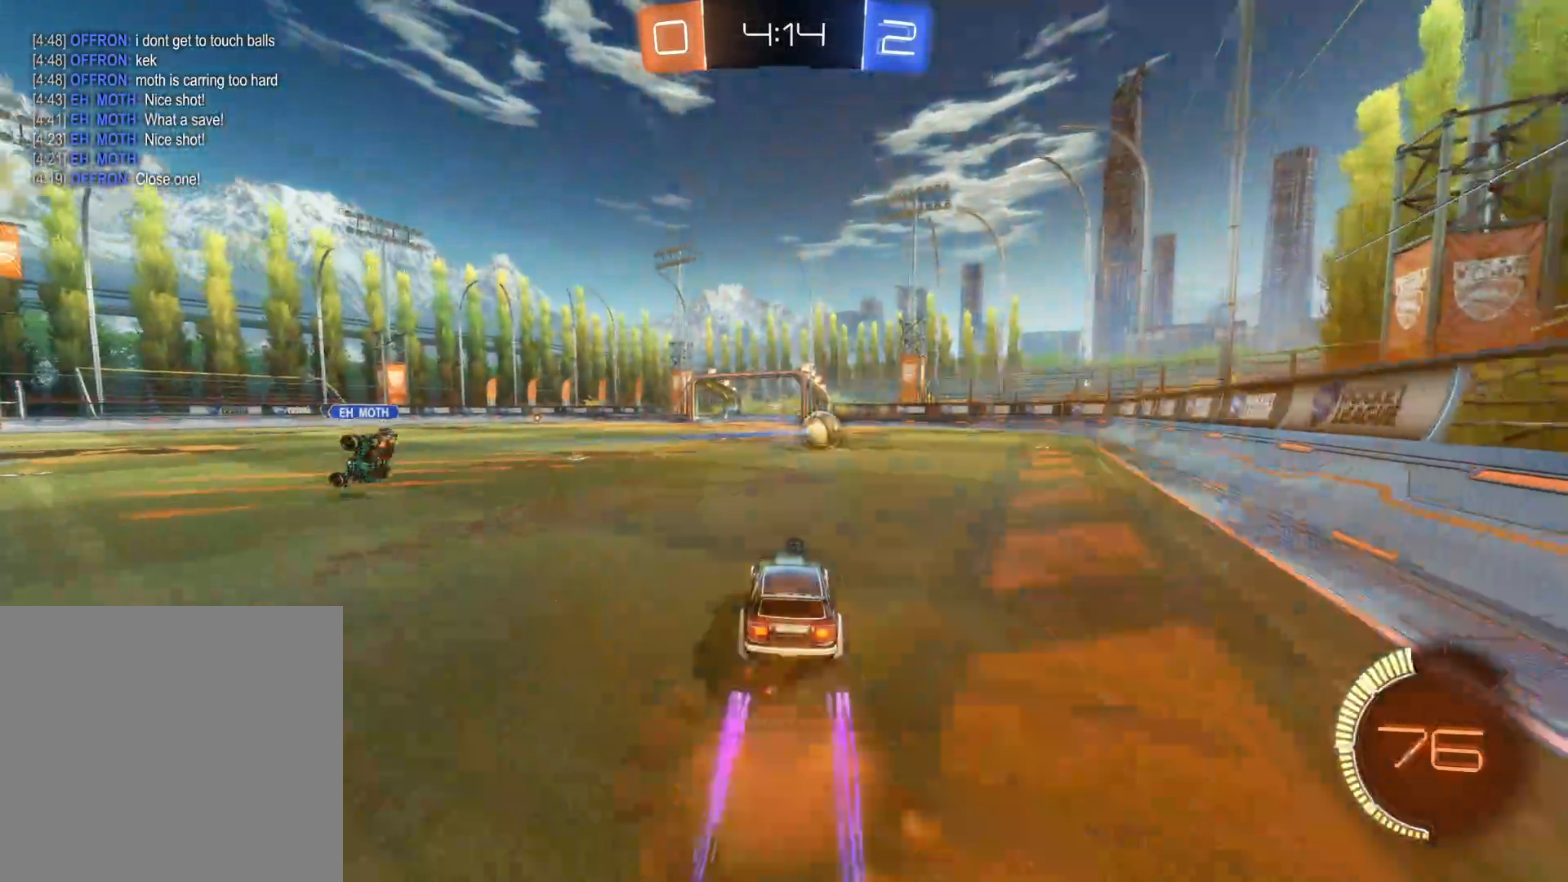
{"buttons": ["R2"], "left_stick": "center", "right_stick": "center", "events": [[33, "CROSS", "up"], [50, "left_stick", "up-left"], [100, "CROSS", "down"], [200, "CROSS", "up"], [250, "left_stick", "center"], [283, "TRIANGLE", "down"], [450, "TRIANGLE", "up"]]}
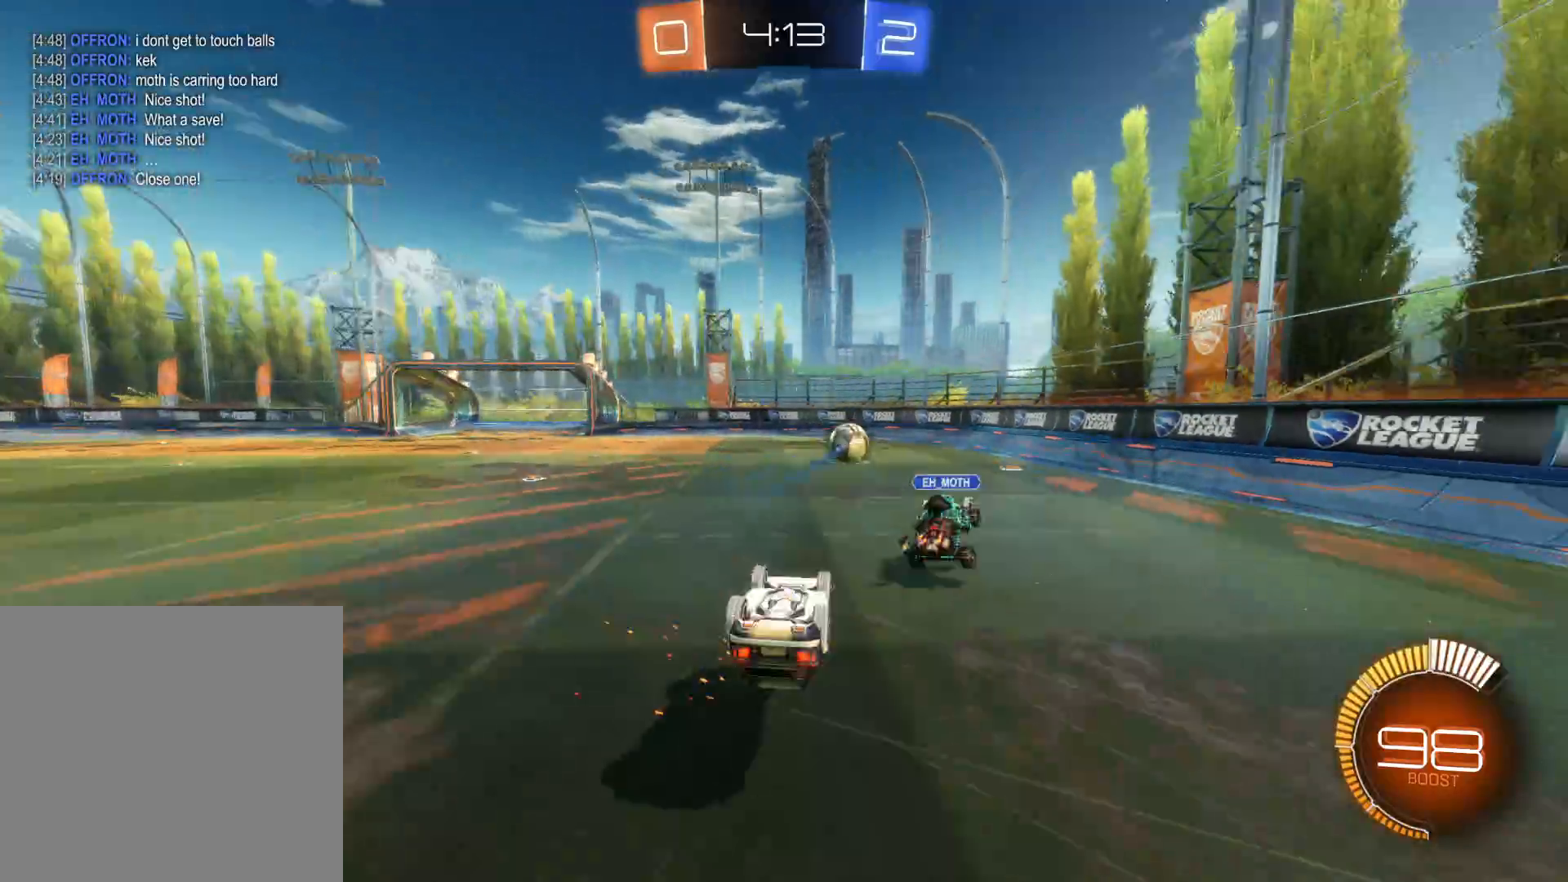
{"buttons": ["CIRCLE", "R2"], "left_stick": "center", "right_stick": "center", "events": [[150, "TRIANGLE", "down"], [316, "TRIANGLE", "up"], [466, "CIRCLE", "down"]]}
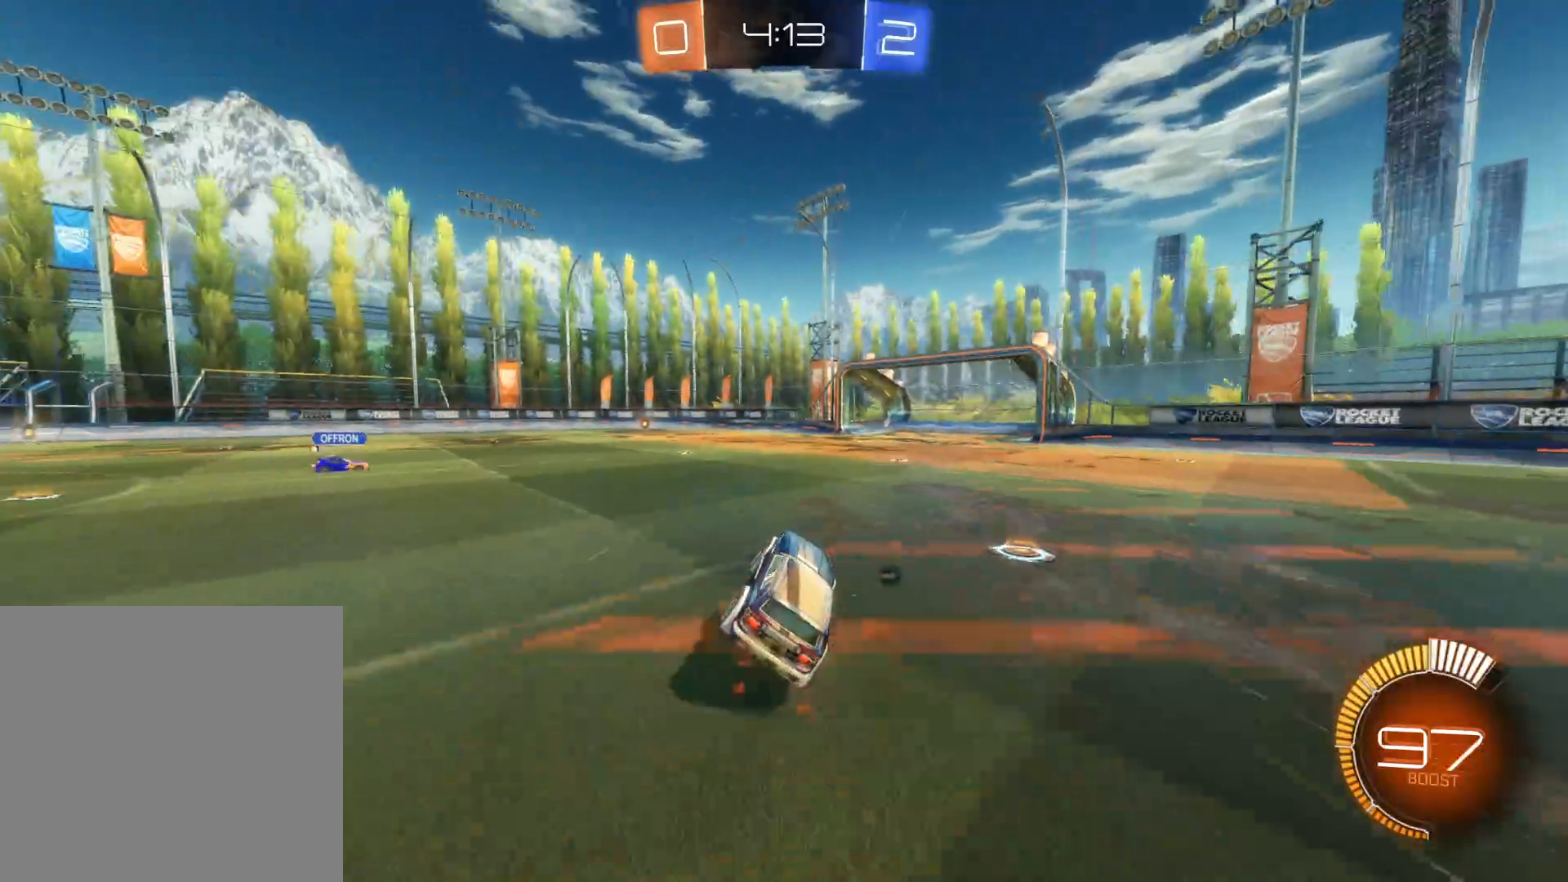
{"buttons": ["TRIANGLE", "R2"], "left_stick": "center", "right_stick": "center", "events": [[83, "left_stick", "left"], [216, "CIRCLE", "up"], [466, "TRIANGLE", "down"], [500, "left_stick", "center"]]}
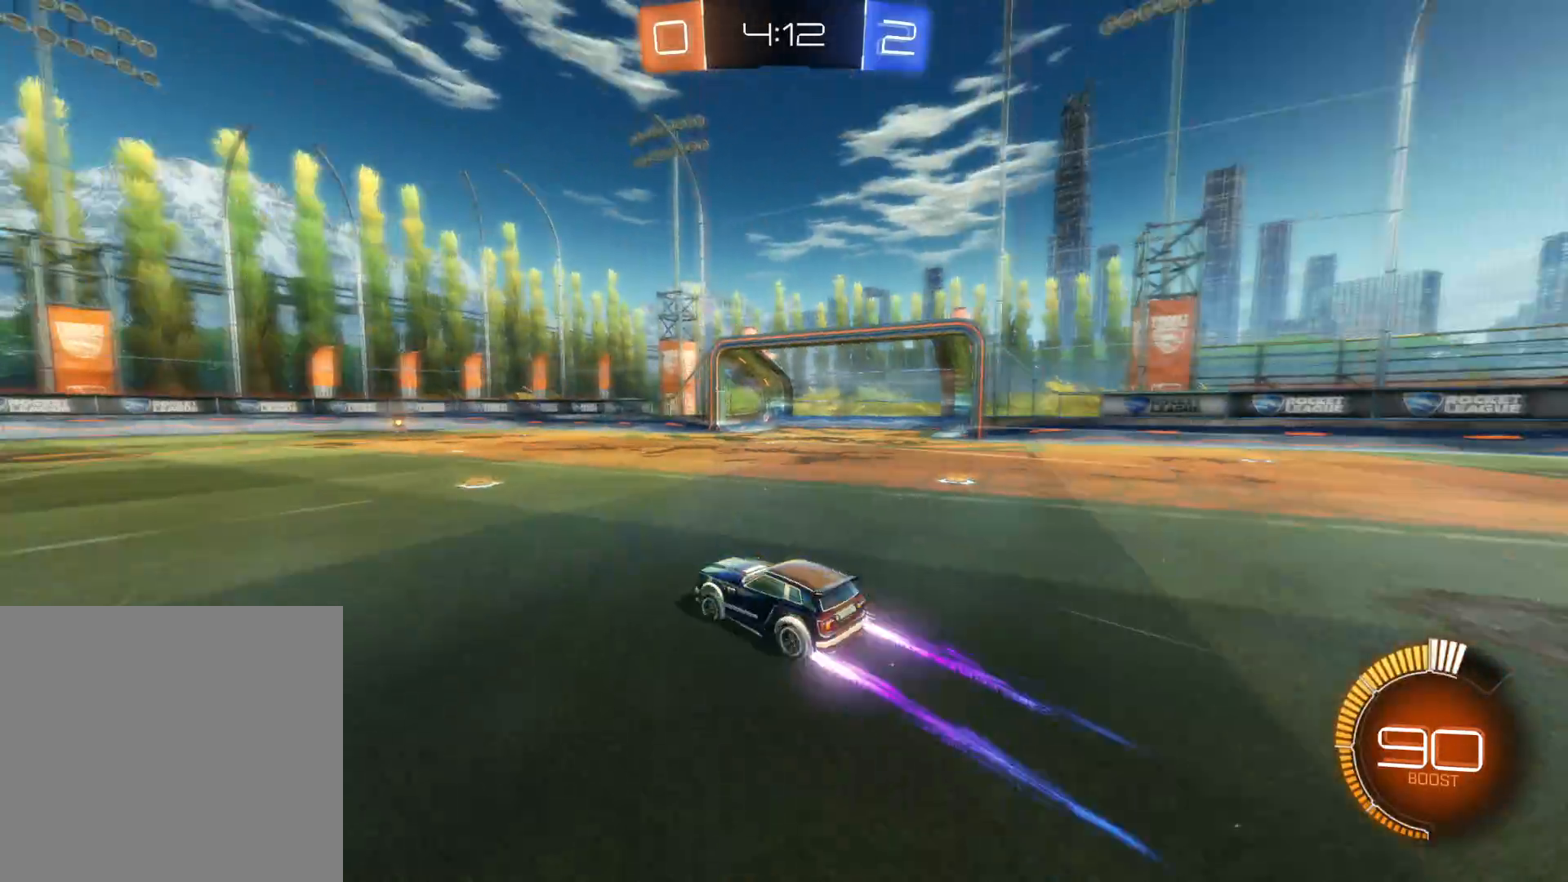
{"buttons": ["R2"], "left_stick": "right", "right_stick": "center", "events": [[83, "TRIANGLE", "up"], [350, "left_stick", "right"]]}
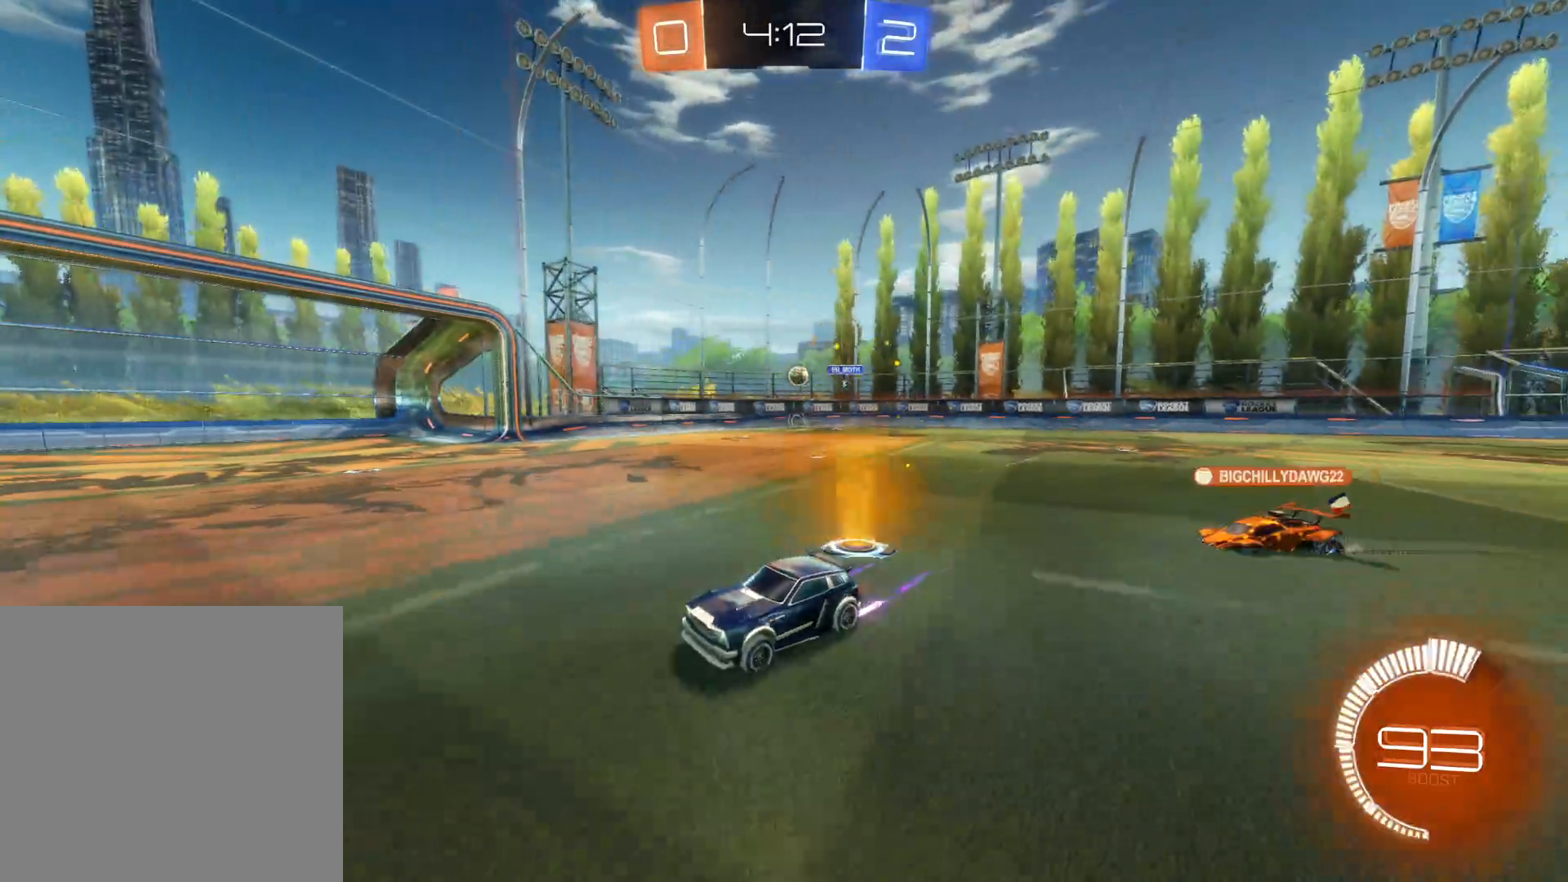
{"buttons": [], "left_stick": "right", "right_stick": "center", "events": [[83, "left_stick", "center"], [250, "left_stick", "right"], [316, "R2", "up"], [350, "L1", "down"], [500, "L1", "up"]]}
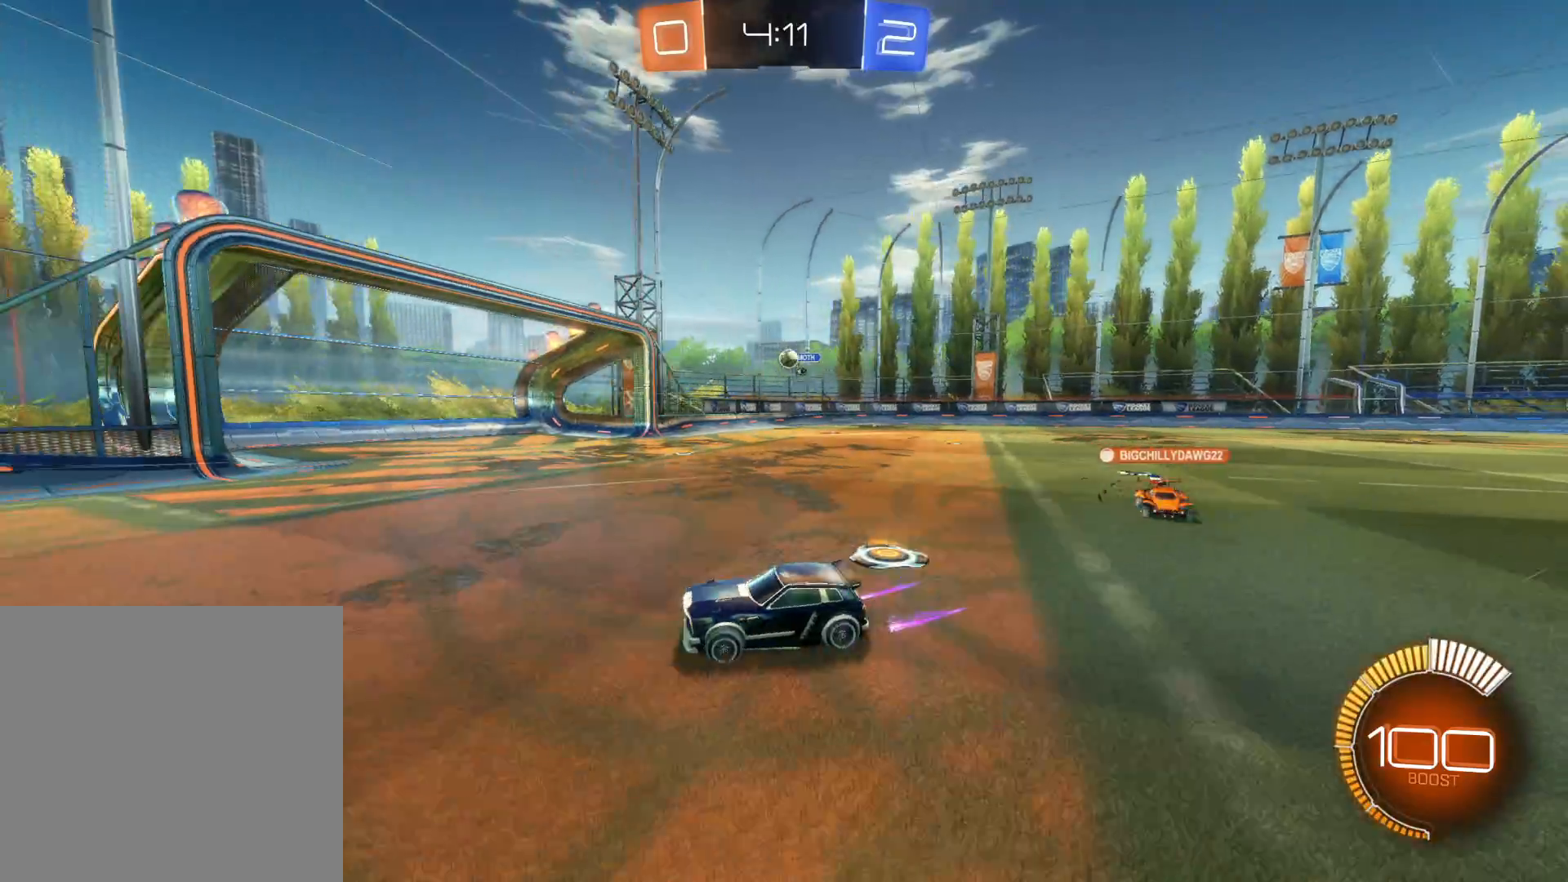
{"buttons": ["R2"], "left_stick": "right", "right_stick": "center", "events": [[66, "R2", "down"], [316, "R2", "up"], [433, "R2", "down"]]}
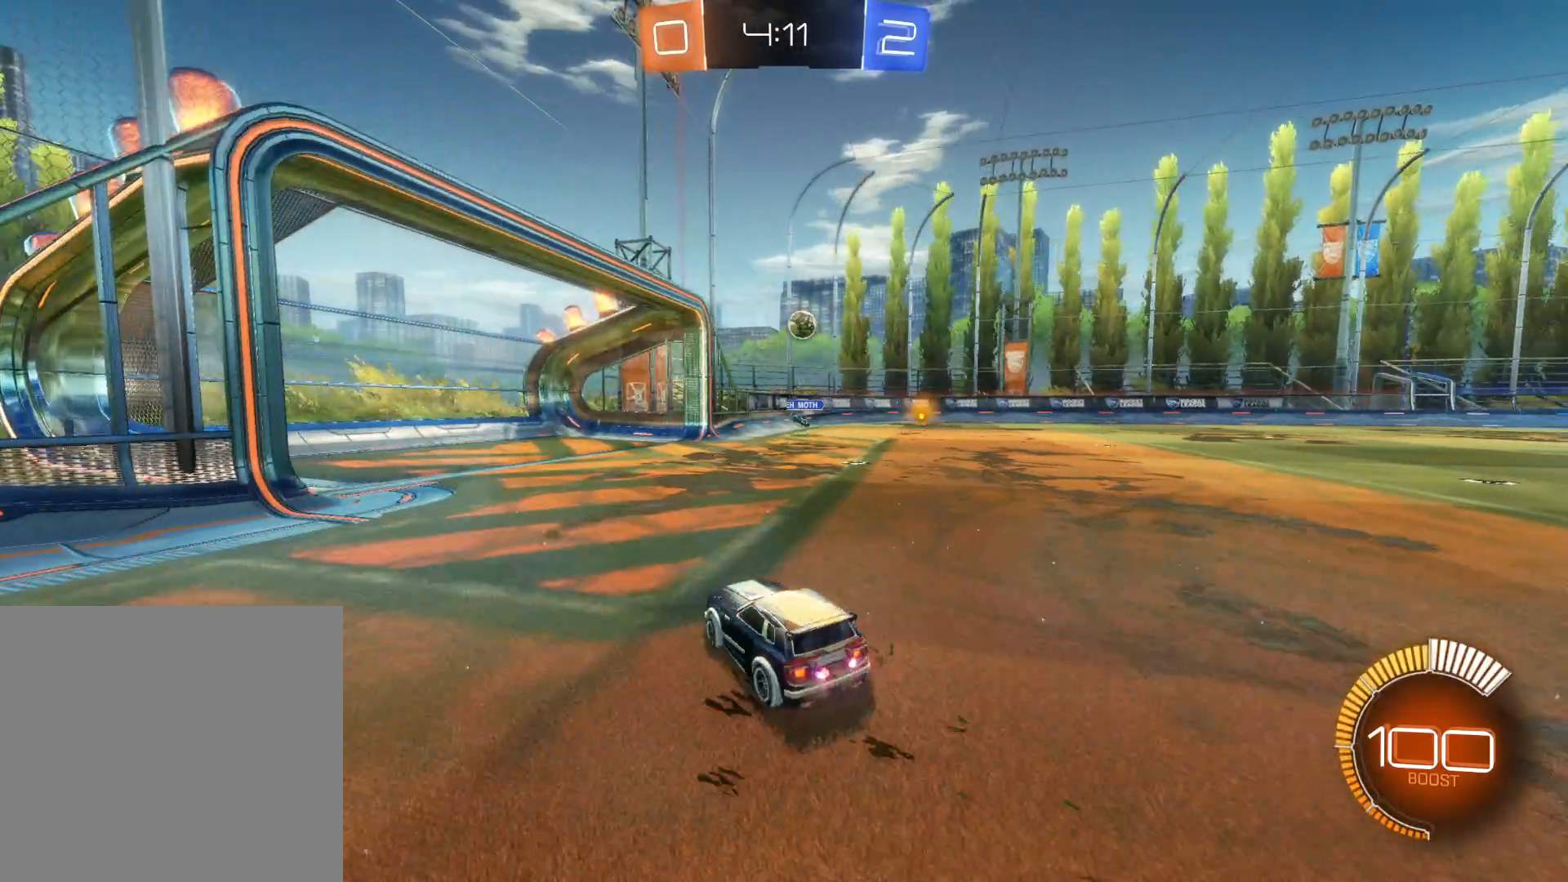
{"buttons": ["CROSS", "CIRCLE", "R2"], "left_stick": "center", "right_stick": "center", "events": [[16, "R2", "up"], [133, "left_stick", "down-right"], [166, "CROSS", "down"], [200, "CIRCLE", "down"], [250, "R2", "down"], [433, "left_stick", "center"]]}
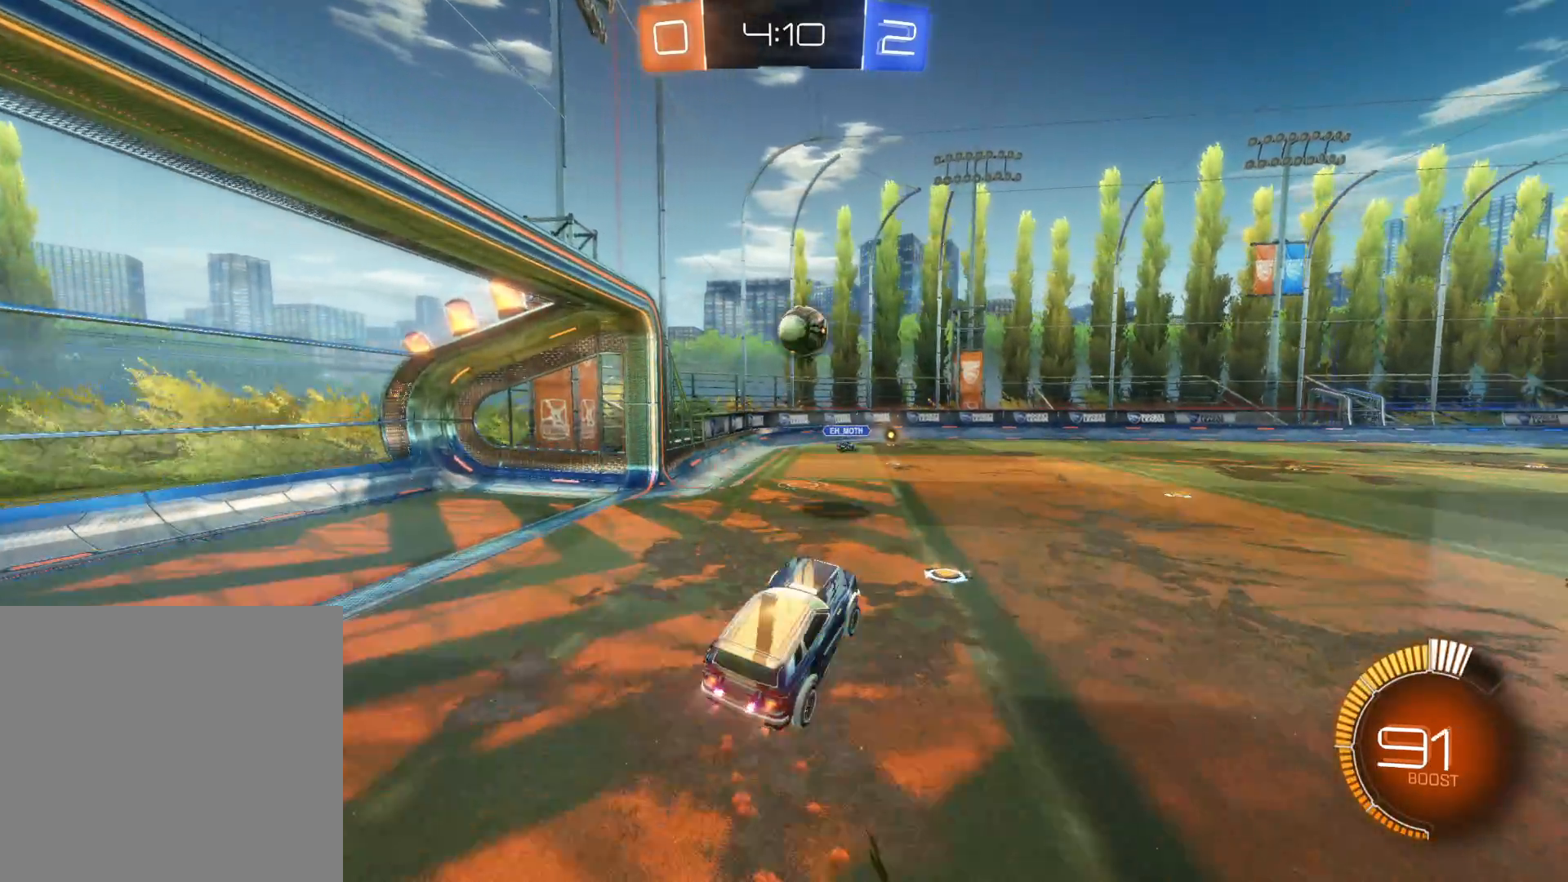
{"buttons": ["R2", "L3"], "left_stick": "up-right", "right_stick": "center", "events": [[100, "left_stick", "right"], [133, "CIRCLE", "up"], [133, "CROSS", "up"], [133, "R2", "up"], [183, "L3", "down"], [183, "left_stick", "up-right"], [216, "CIRCLE", "down"], [216, "CROSS", "down"], [216, "R2", "down"], [300, "CIRCLE", "up"], [300, "CROSS", "up"], [383, "CIRCLE", "down"], [466, "CIRCLE", "up"]]}